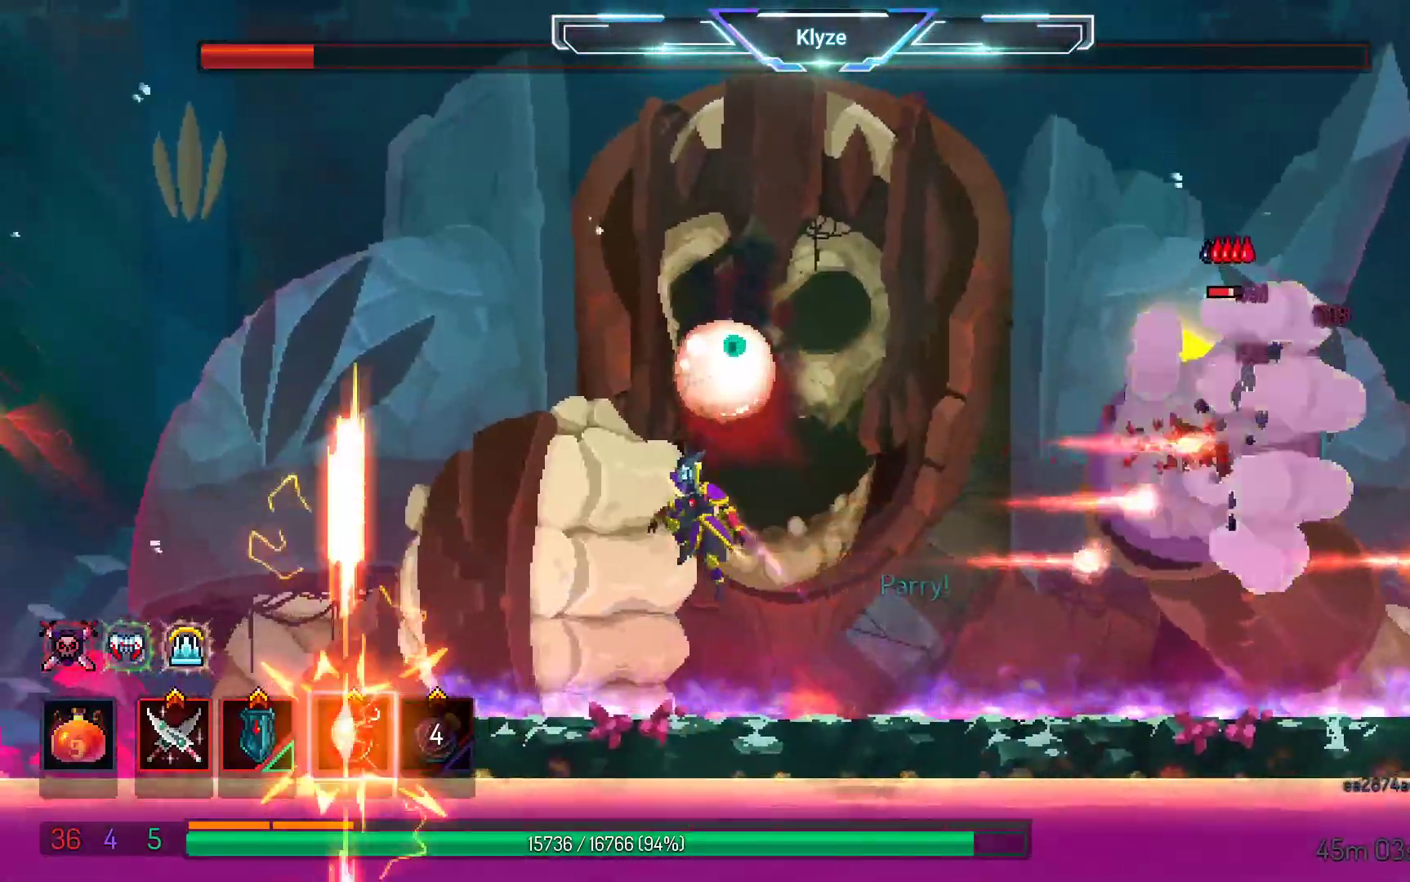
Gameplay with a controller (Xbox layout); each line is a JSON object with the inputs held at the frame after it. "events" lists button and stick changes between this image and that frame as [ms after this image, input, new state], when the widget could be followed in between. Not read: L3 R3.
{"buttons": [], "left_stick": "center", "right_stick": "center", "events": [[33, "A", "down"], [167, "A", "up"], [417, "DPAD_LEFT", "up"]]}
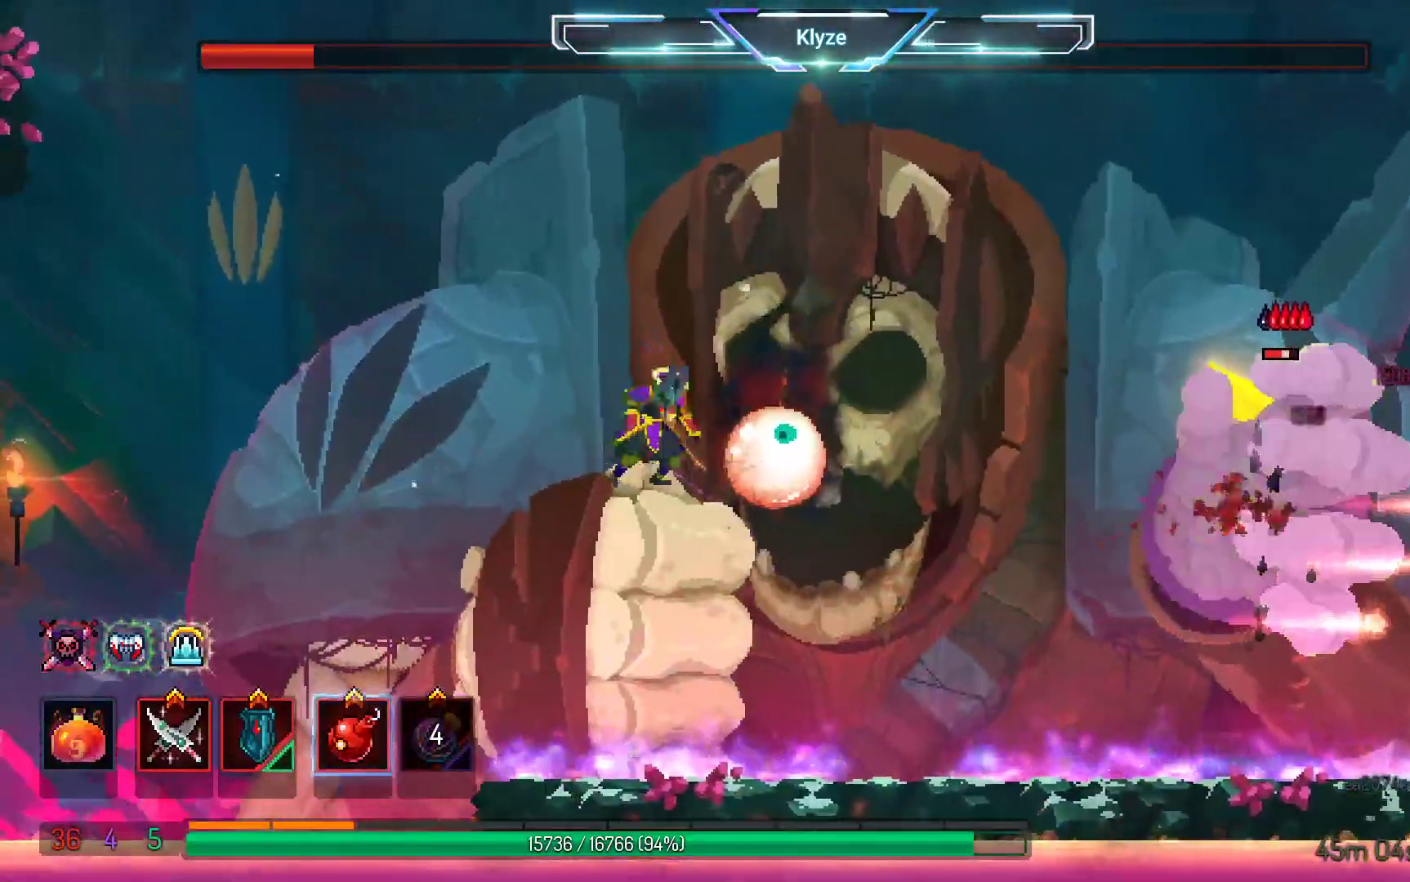
{"buttons": ["X"], "left_stick": "center", "right_stick": "center", "events": [[17, "DPAD_RIGHT", "down"], [50, "R2", "down"], [100, "DPAD_RIGHT", "up"], [150, "R2", "up"], [267, "L2", "down"], [433, "L2", "up"], [433, "X", "down"]]}
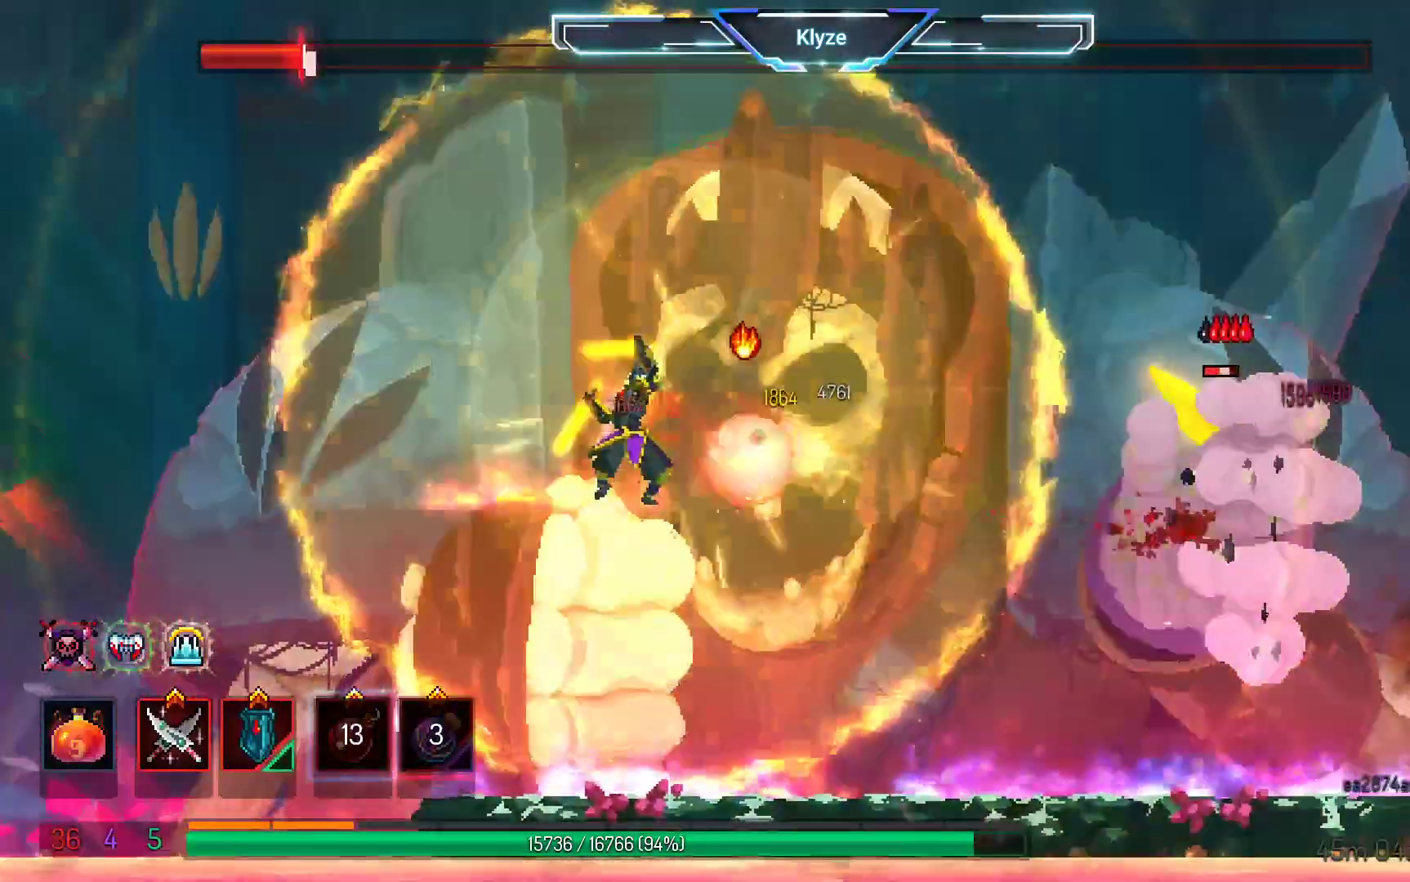
{"buttons": [], "left_stick": "center", "right_stick": "center", "events": [[67, "X", "up"], [150, "X", "down"], [267, "X", "up"], [367, "X", "down"], [450, "X", "up"]]}
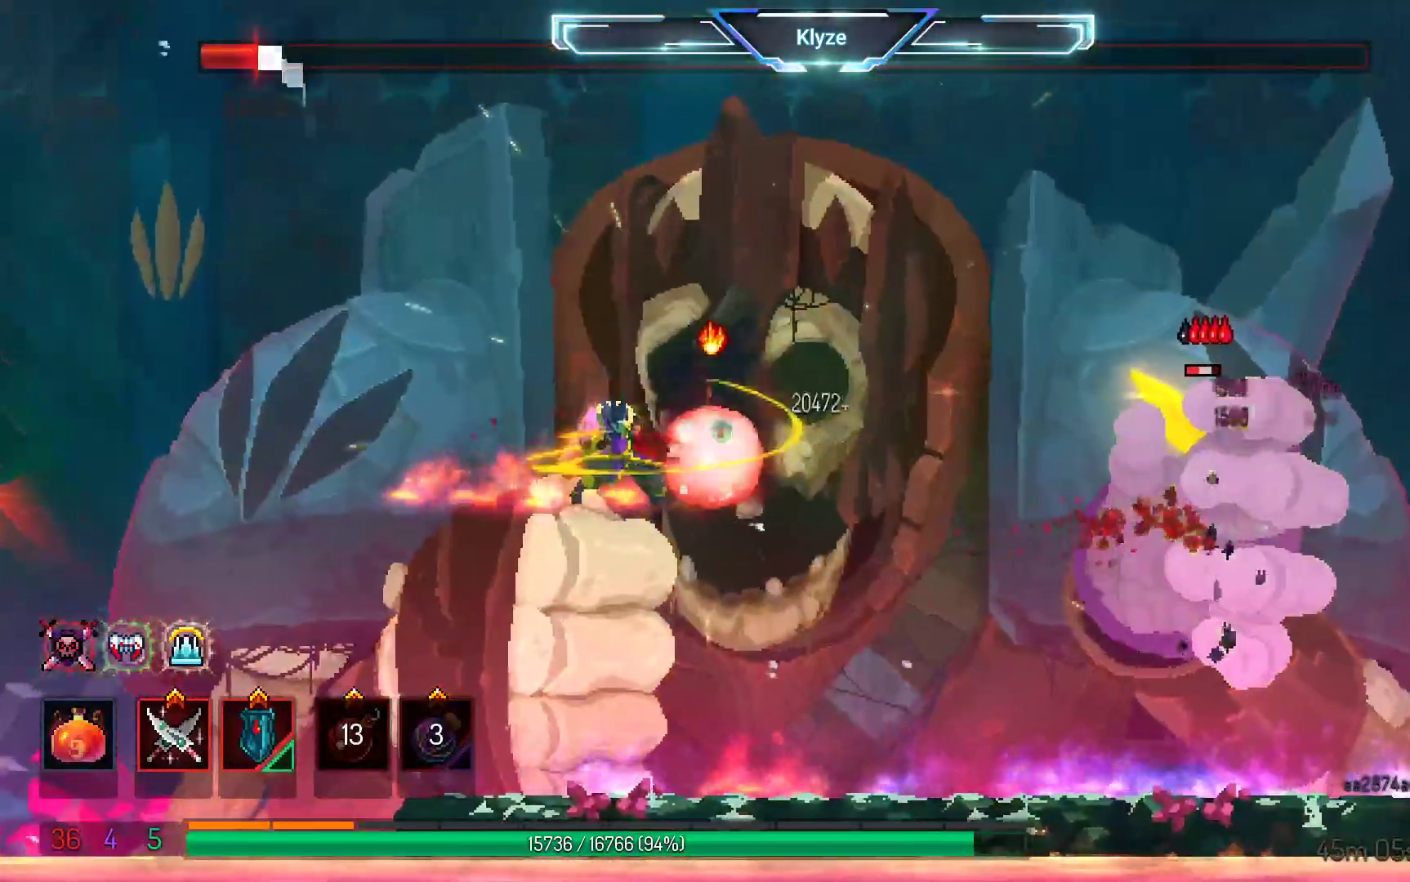
{"buttons": ["X"], "left_stick": "center", "right_stick": "center", "events": [[50, "X", "down"], [150, "X", "up"], [250, "X", "down"], [350, "X", "up"], [433, "X", "down"]]}
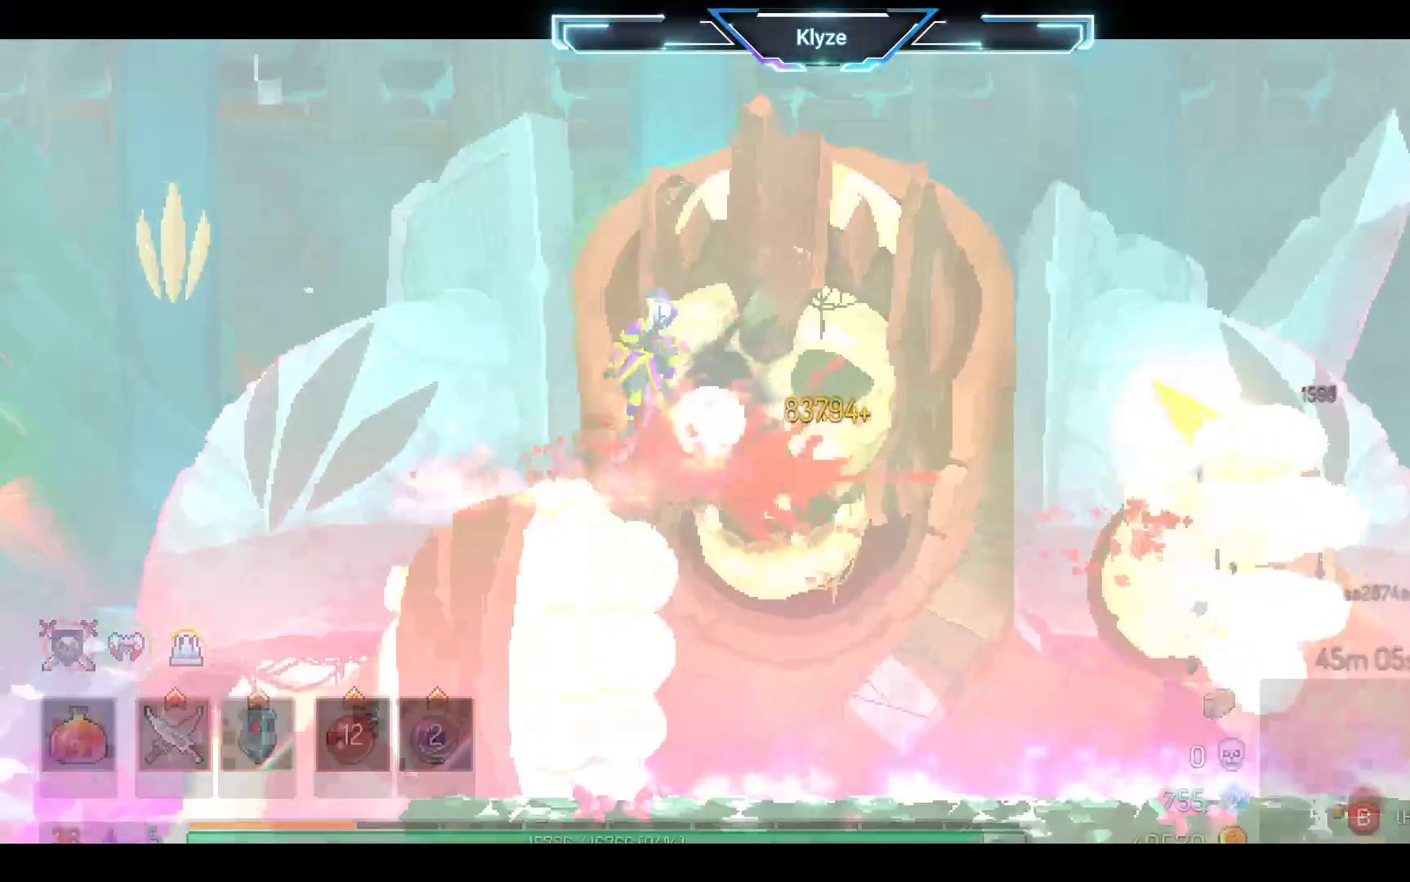
{"buttons": [], "left_stick": "center", "right_stick": "center", "events": [[33, "X", "up"]]}
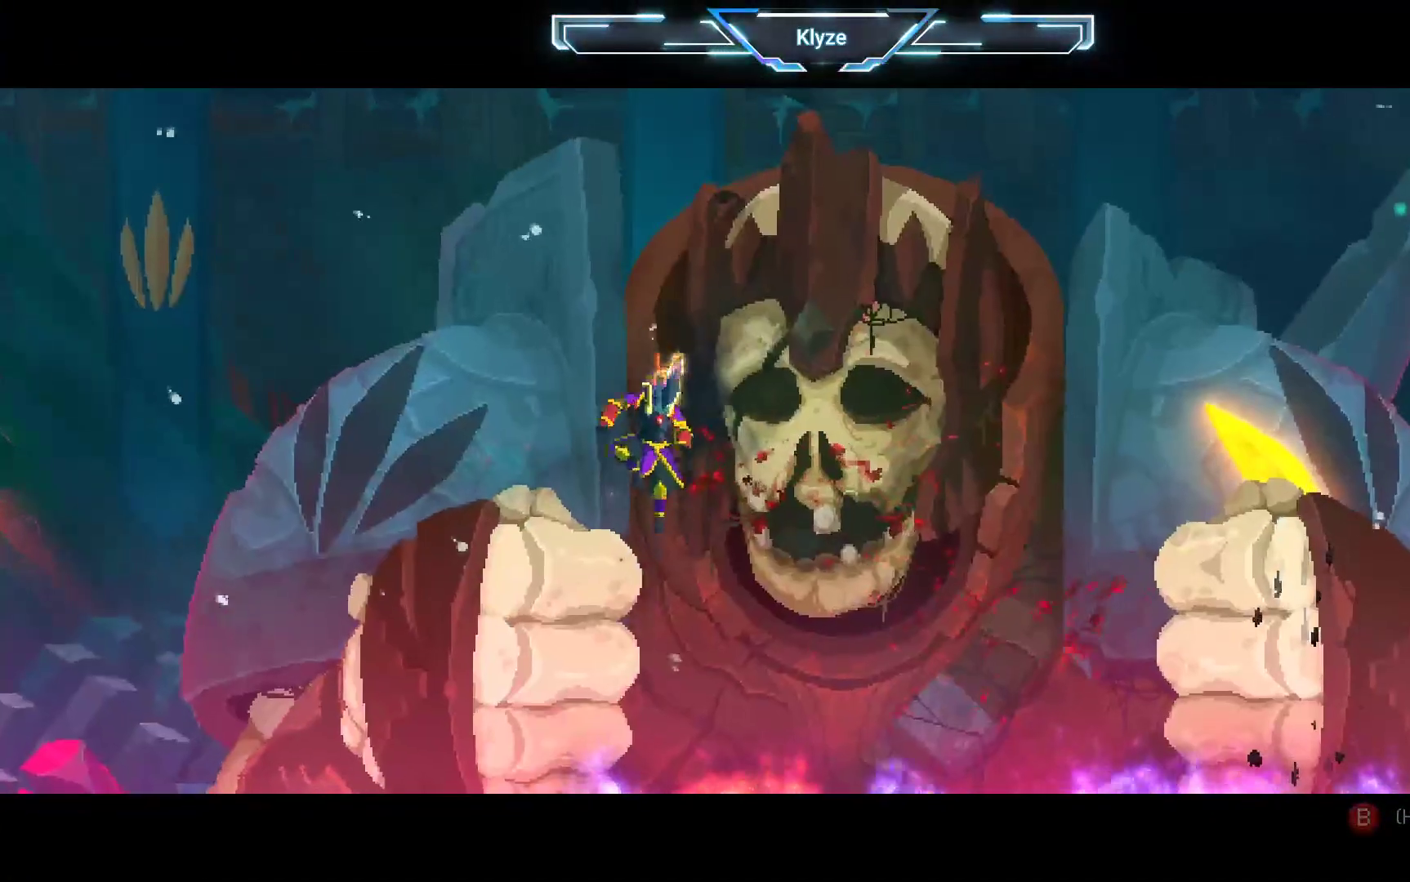
{"buttons": [], "left_stick": "center", "right_stick": "center", "events": []}
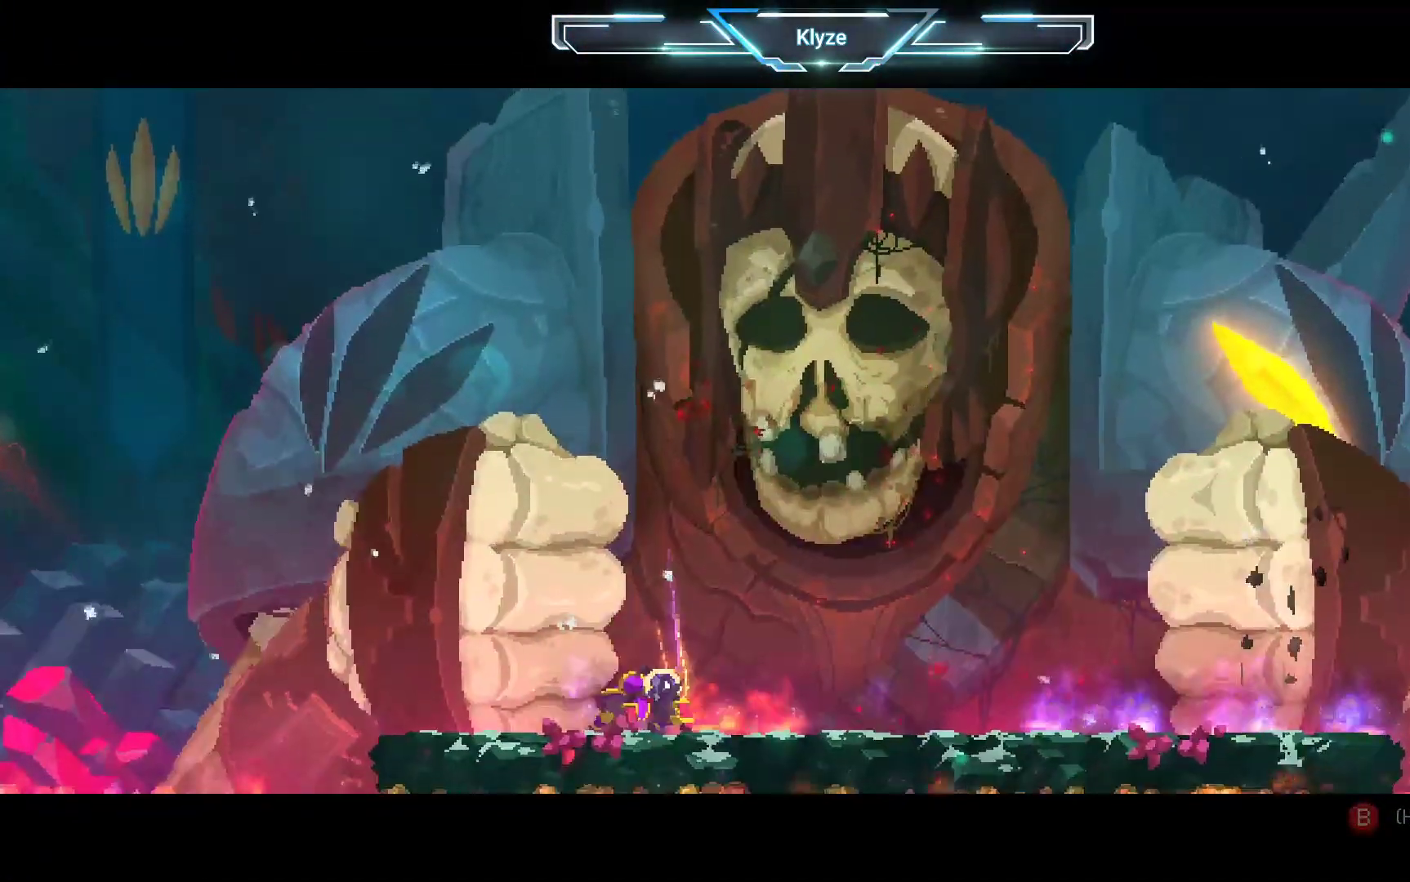
{"buttons": [], "left_stick": "center", "right_stick": "center", "events": []}
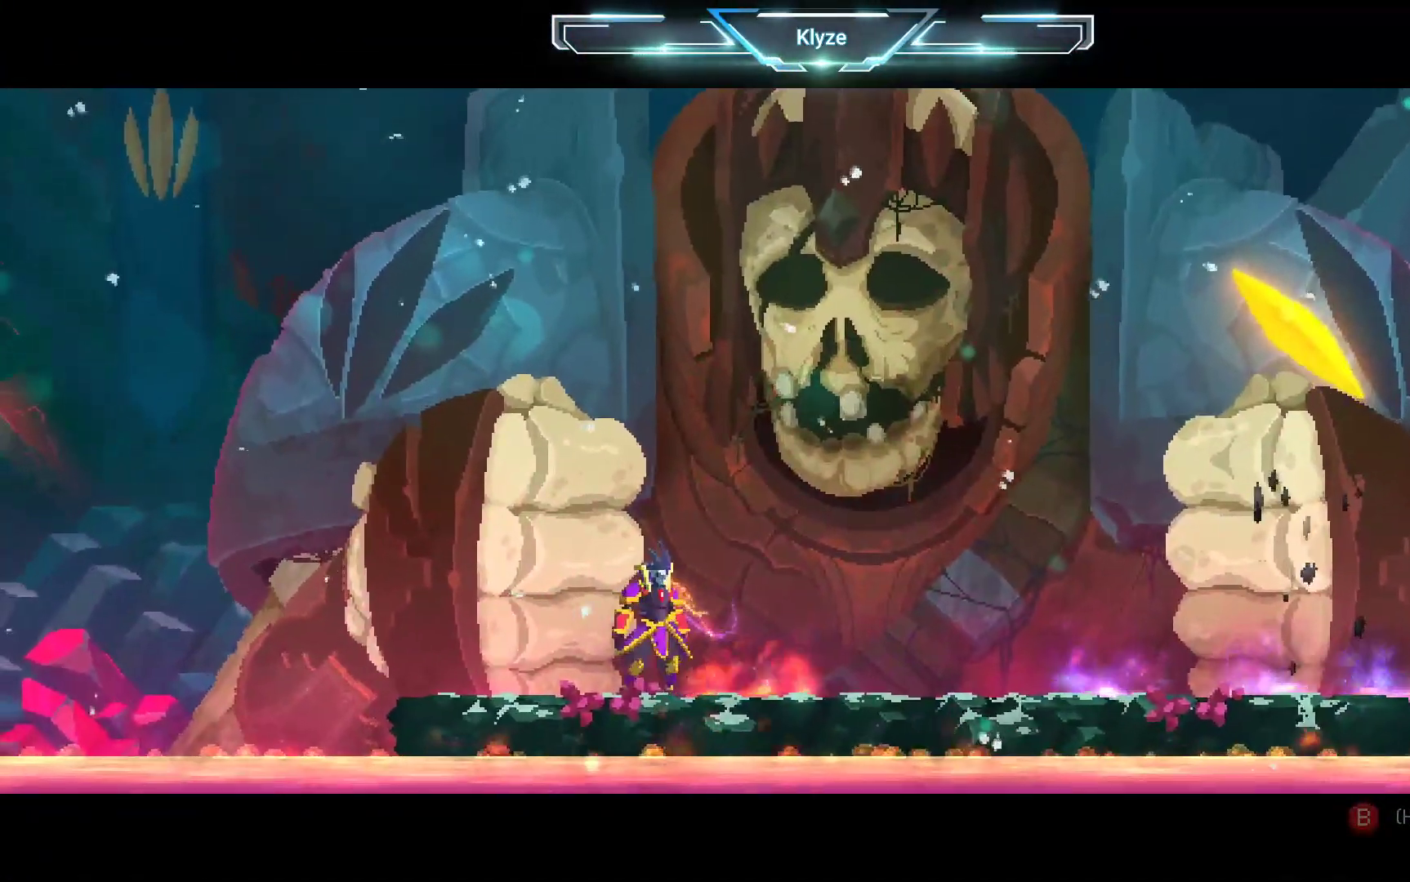
{"buttons": [], "left_stick": "center", "right_stick": "center", "events": []}
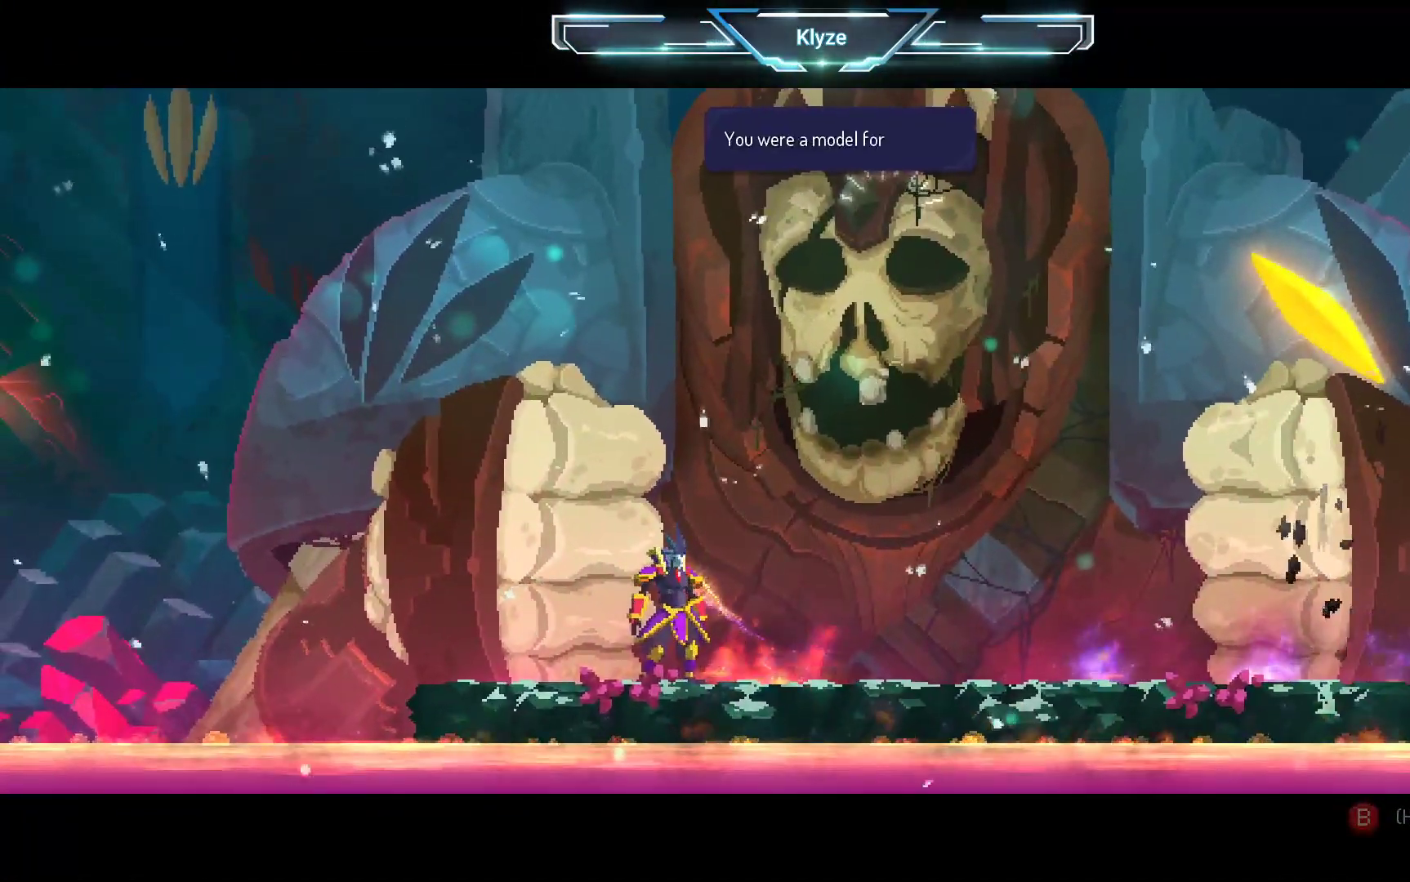
{"buttons": [], "left_stick": "center", "right_stick": "center", "events": []}
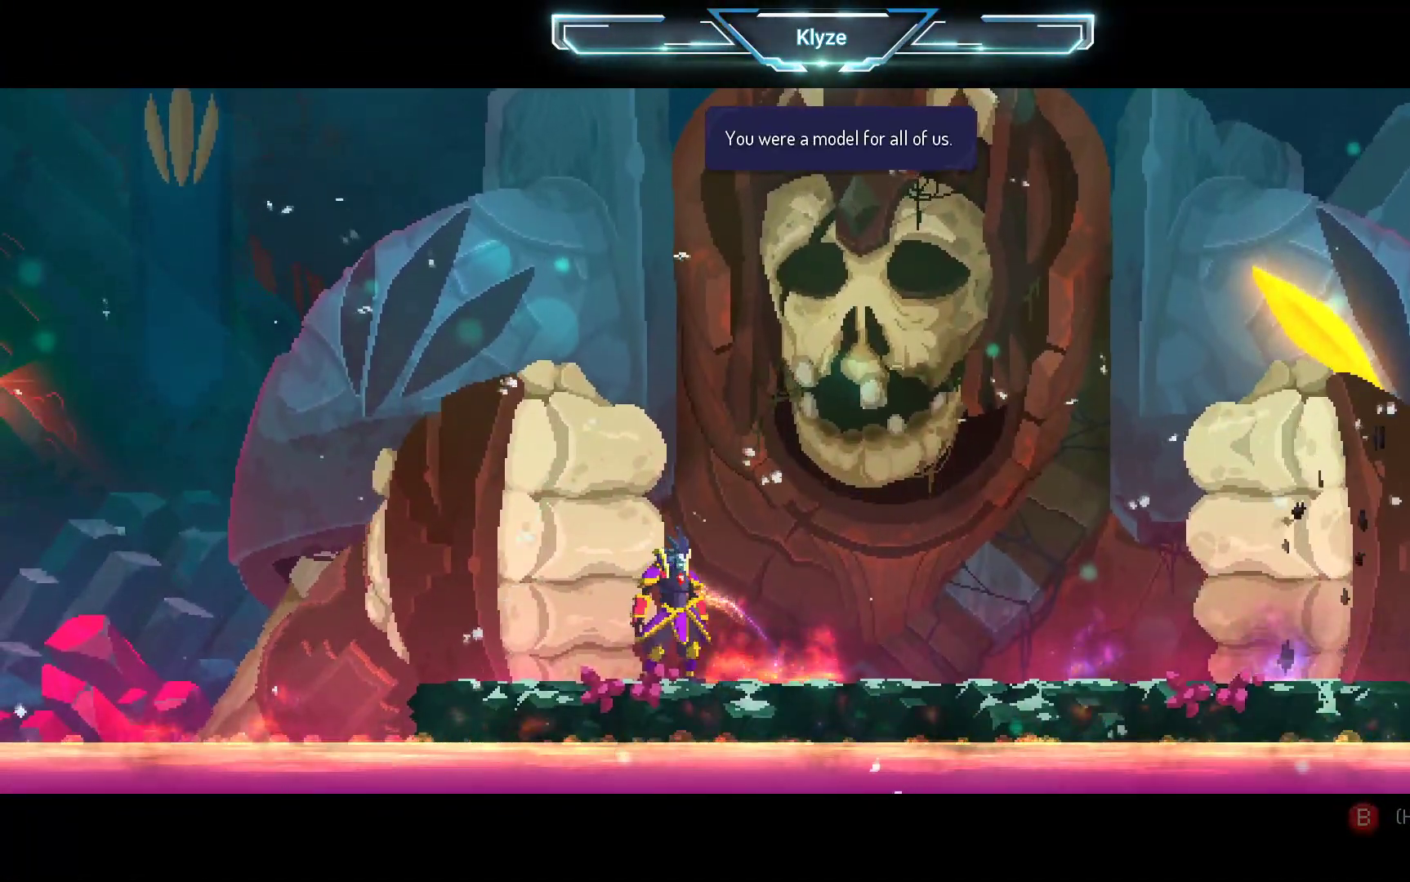
{"buttons": [], "left_stick": "center", "right_stick": "center", "events": []}
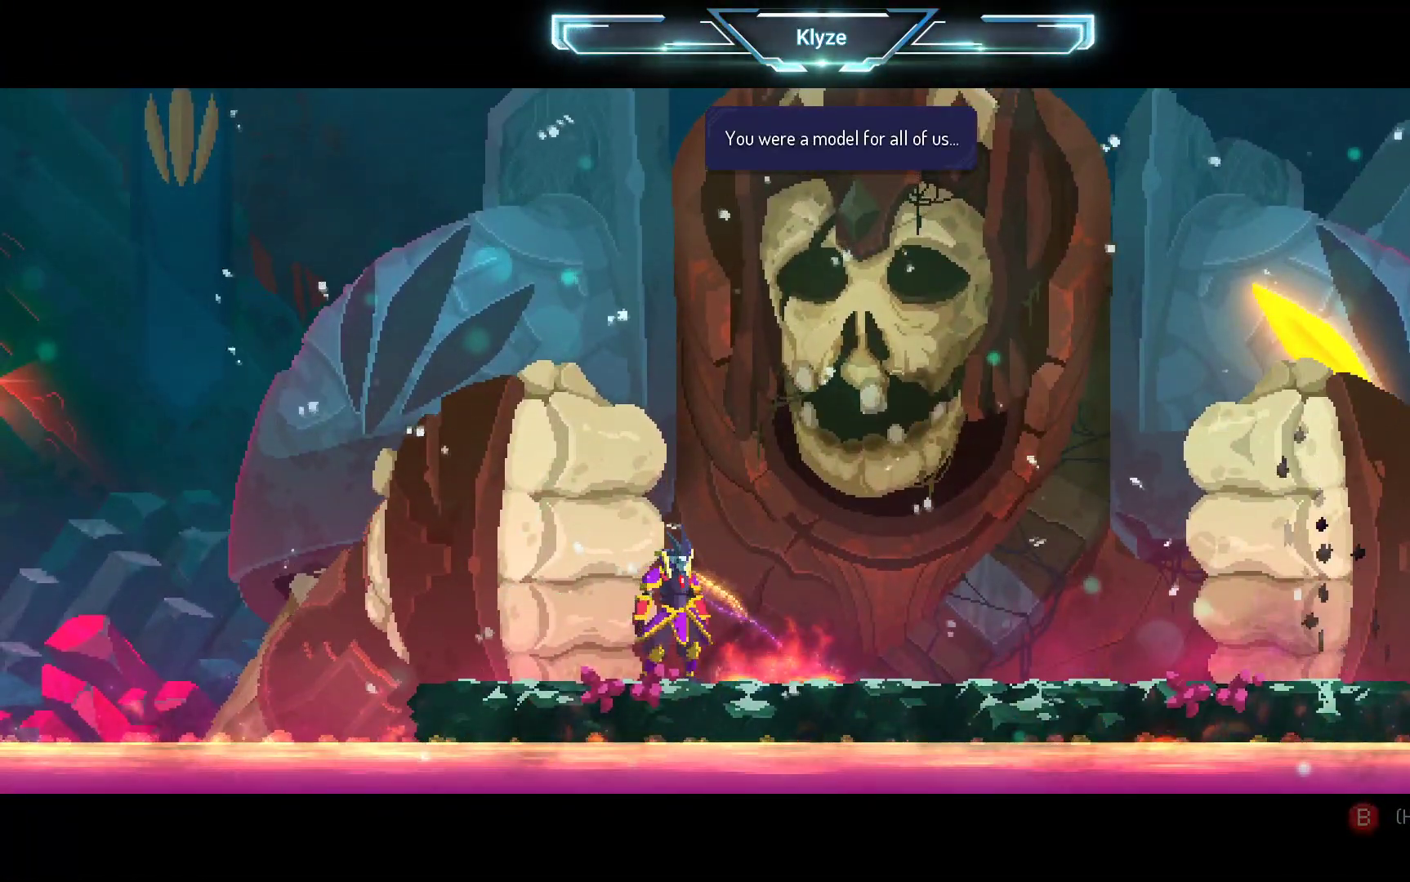
{"buttons": [], "left_stick": "center", "right_stick": "center", "events": []}
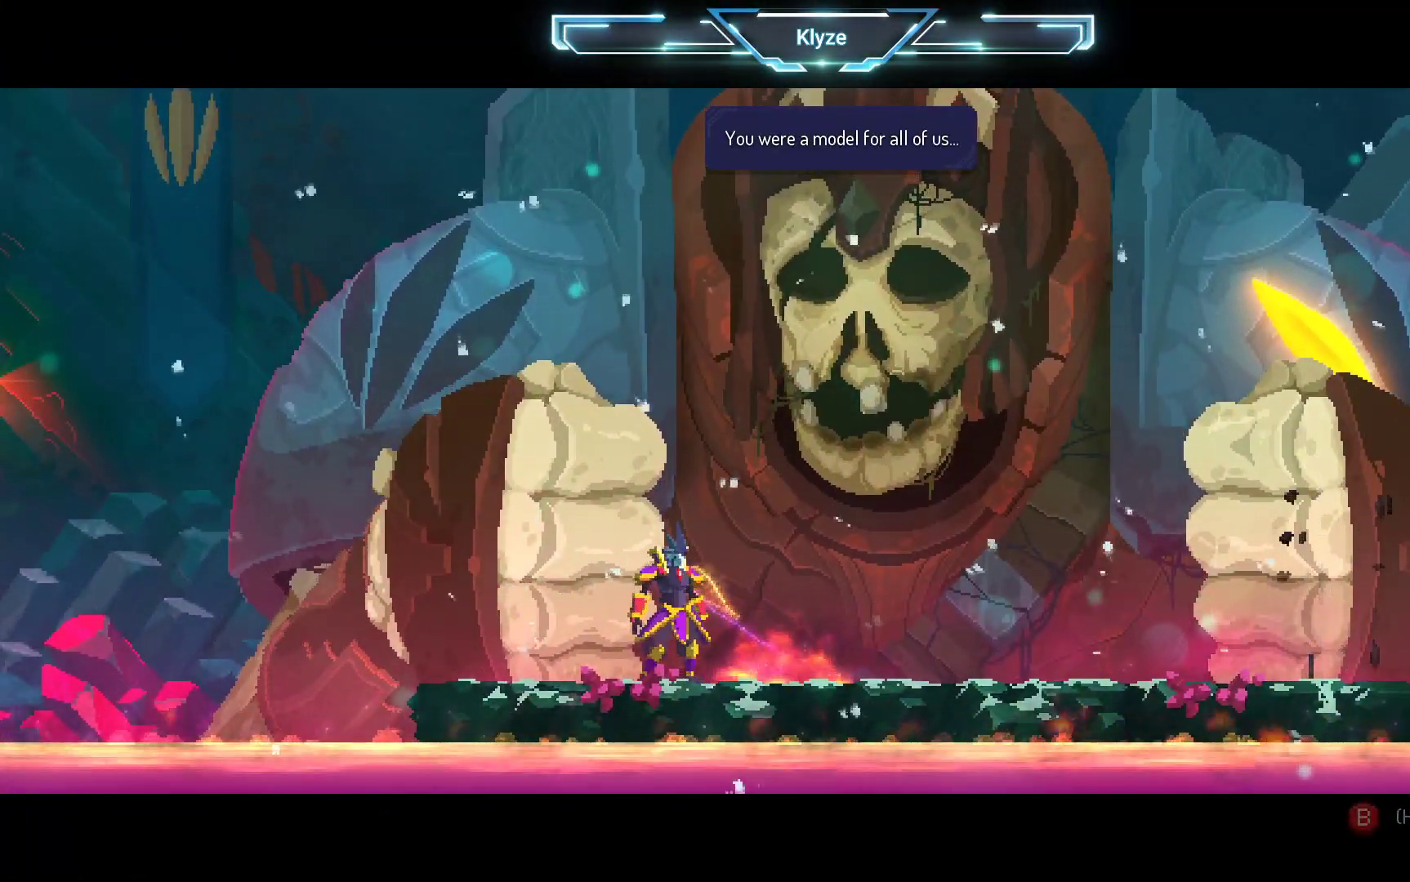
{"buttons": [], "left_stick": "center", "right_stick": "center", "events": []}
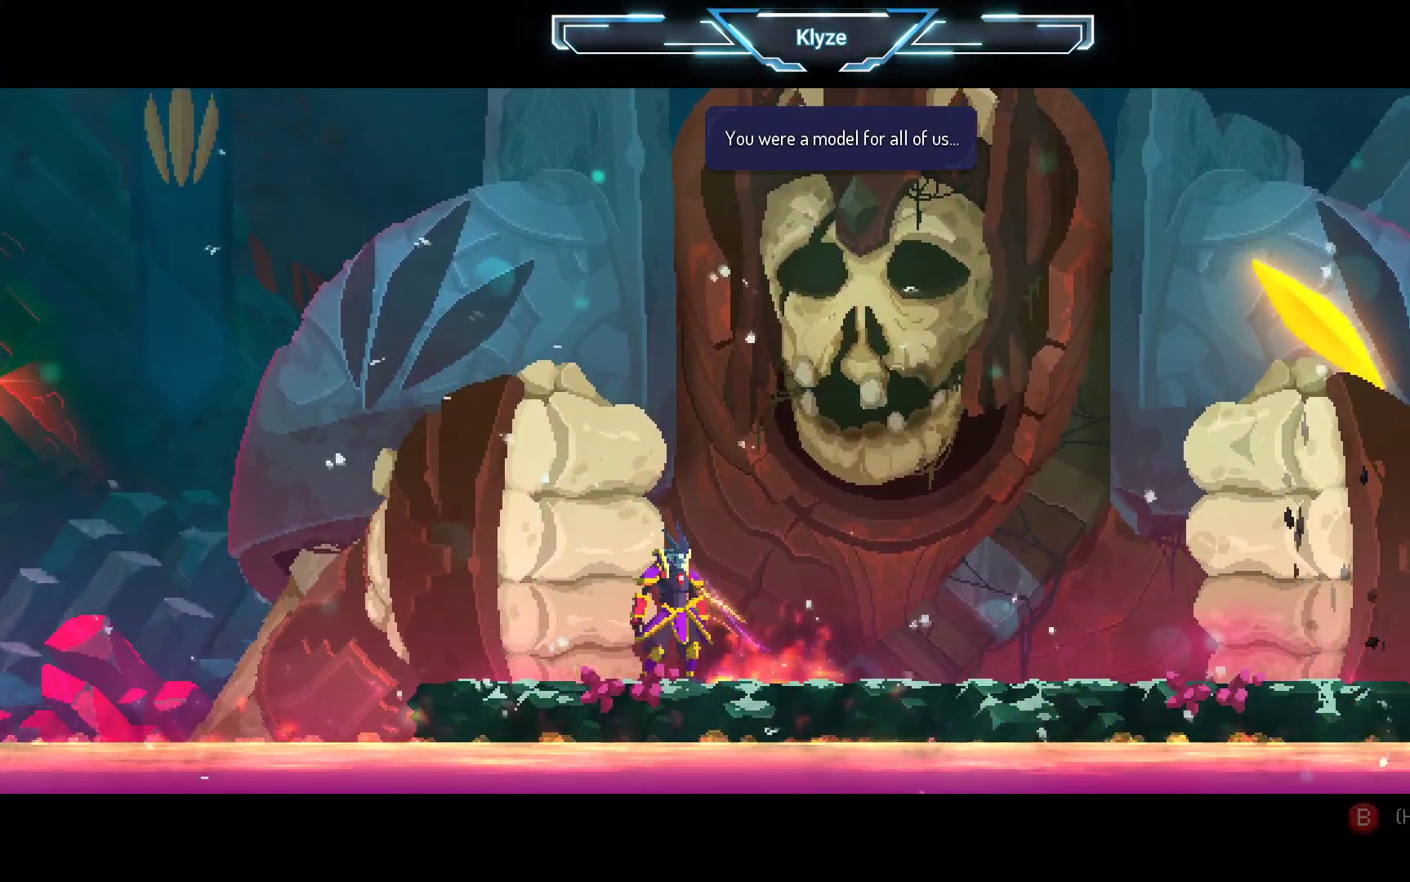
{"buttons": [], "left_stick": "center", "right_stick": "center", "events": []}
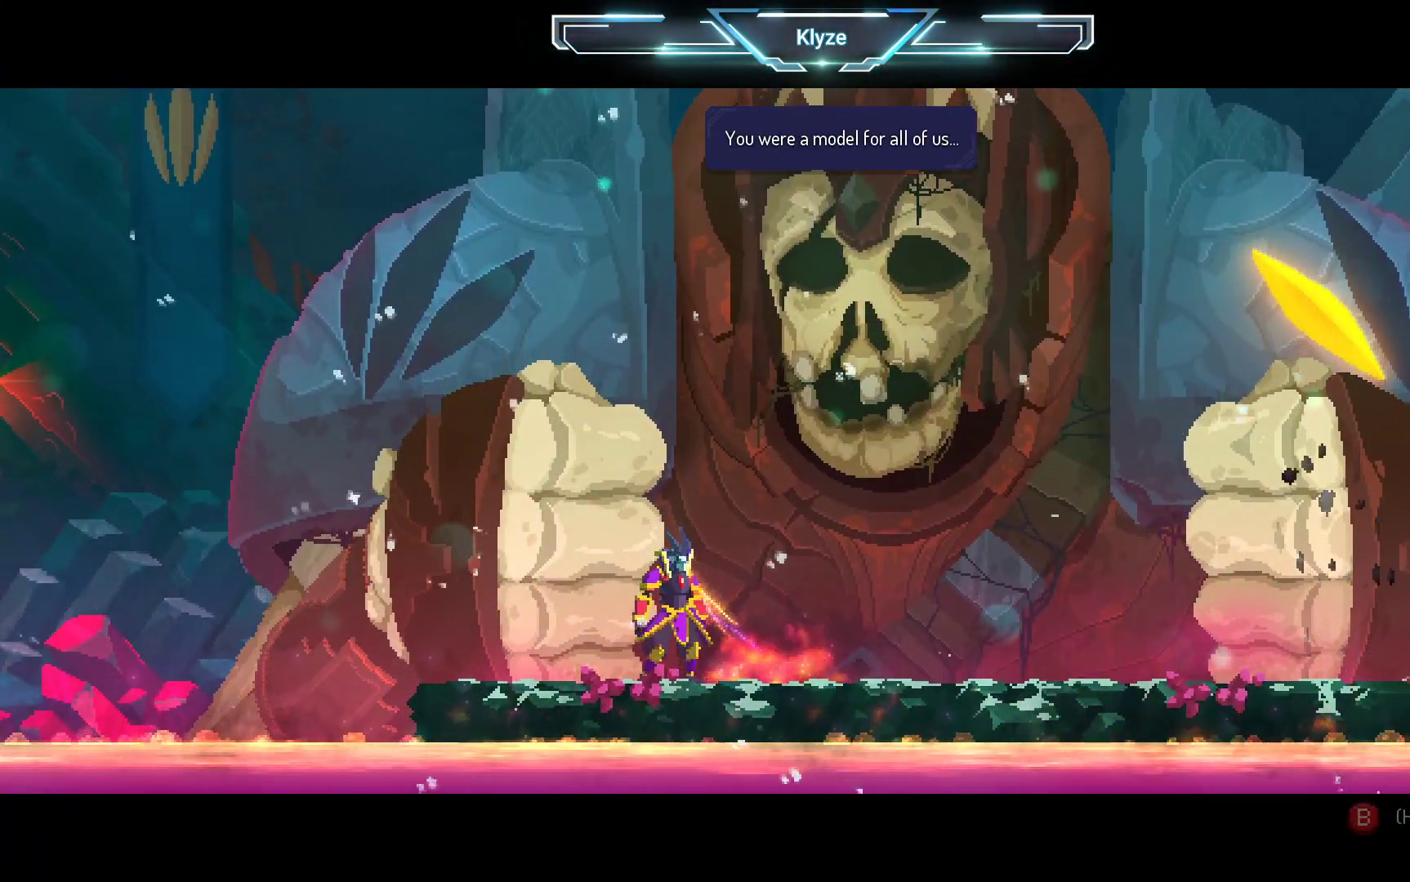
{"buttons": [], "left_stick": "center", "right_stick": "center", "events": []}
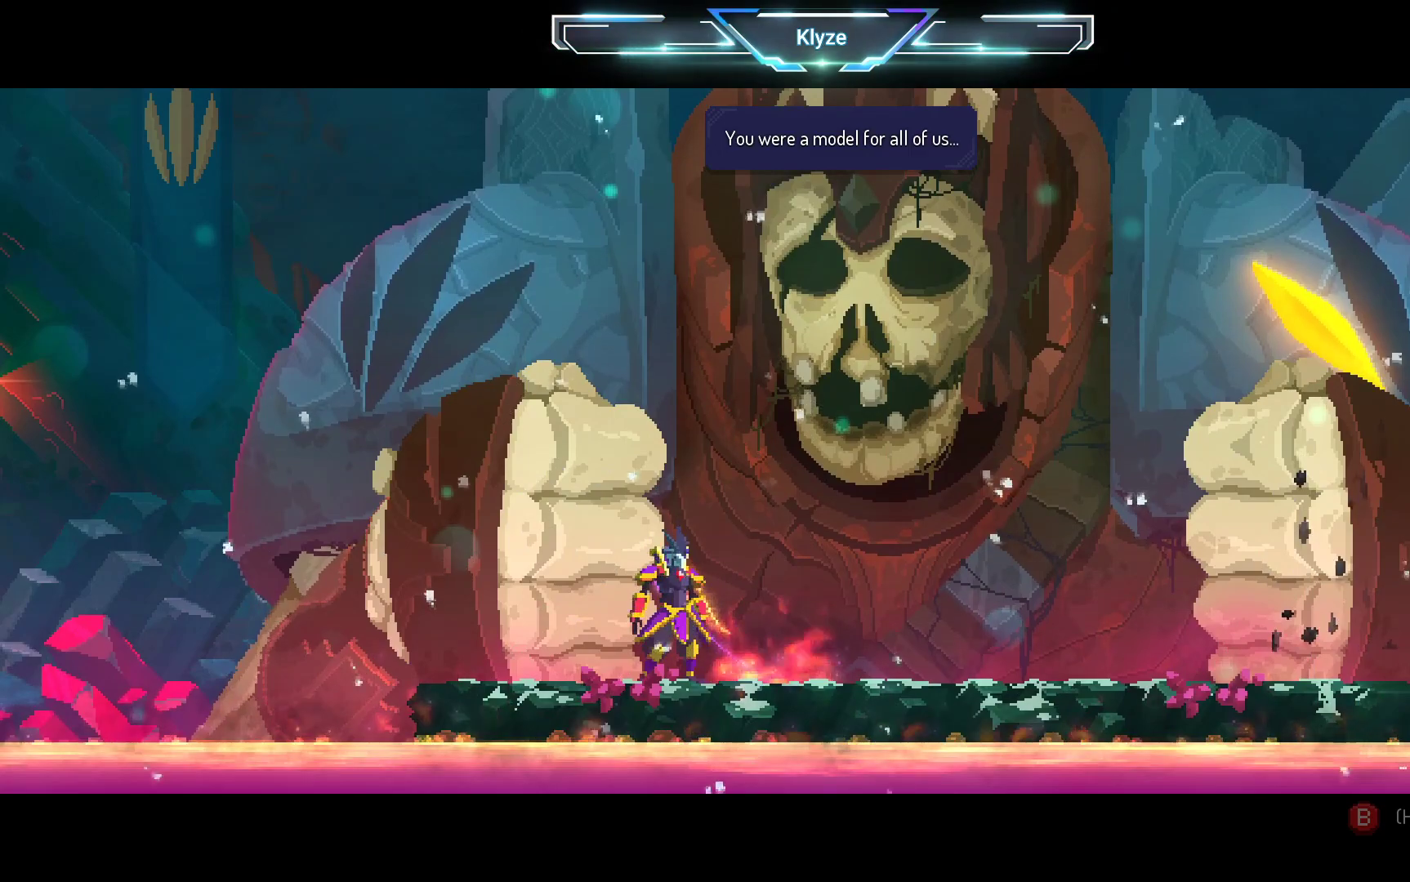
{"buttons": [], "left_stick": "center", "right_stick": "center", "events": [[150, "A", "down"], [283, "A", "up"]]}
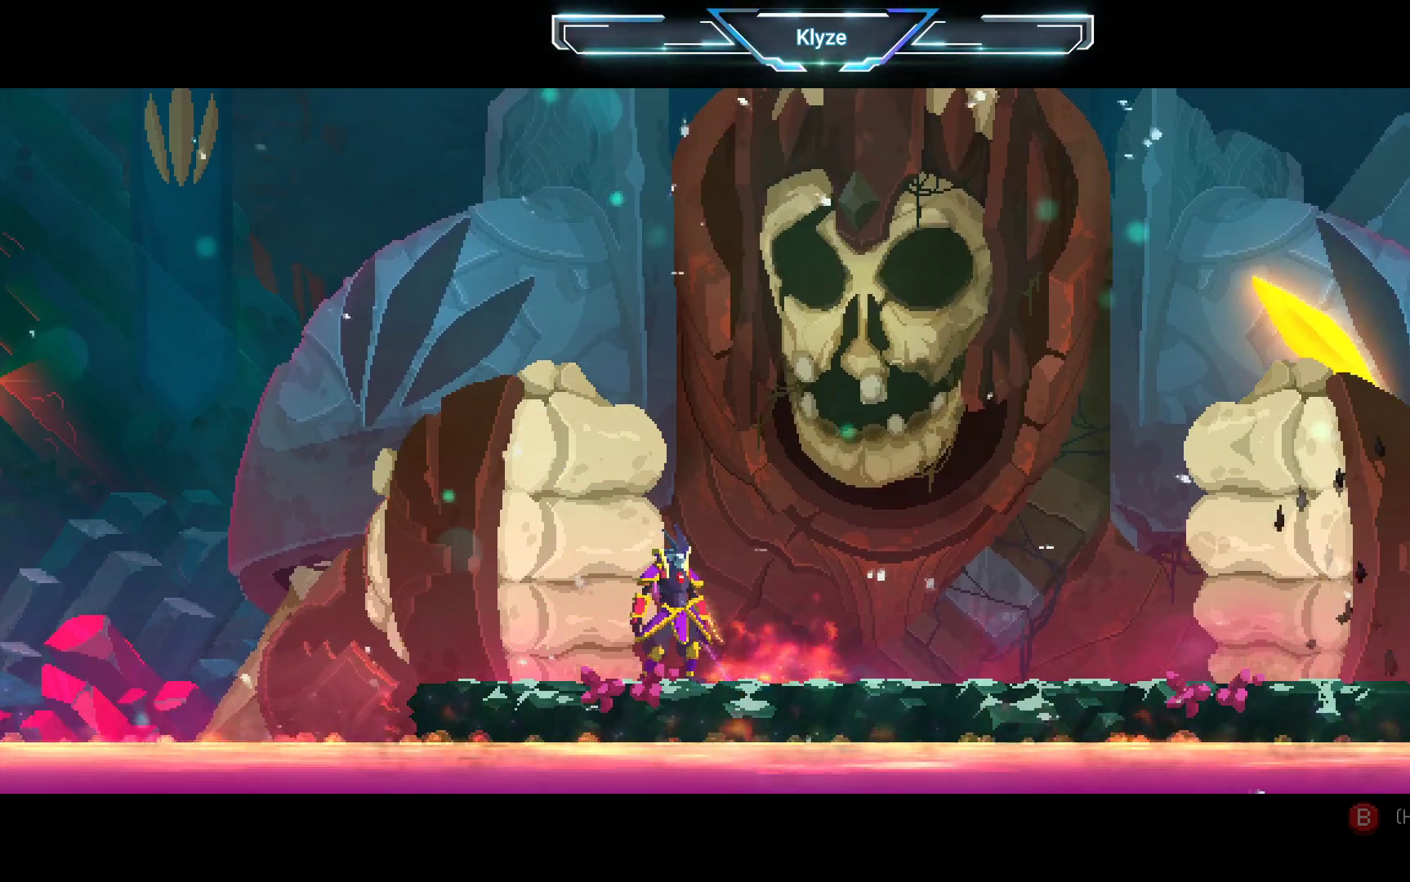
{"buttons": [], "left_stick": "center", "right_stick": "center", "events": []}
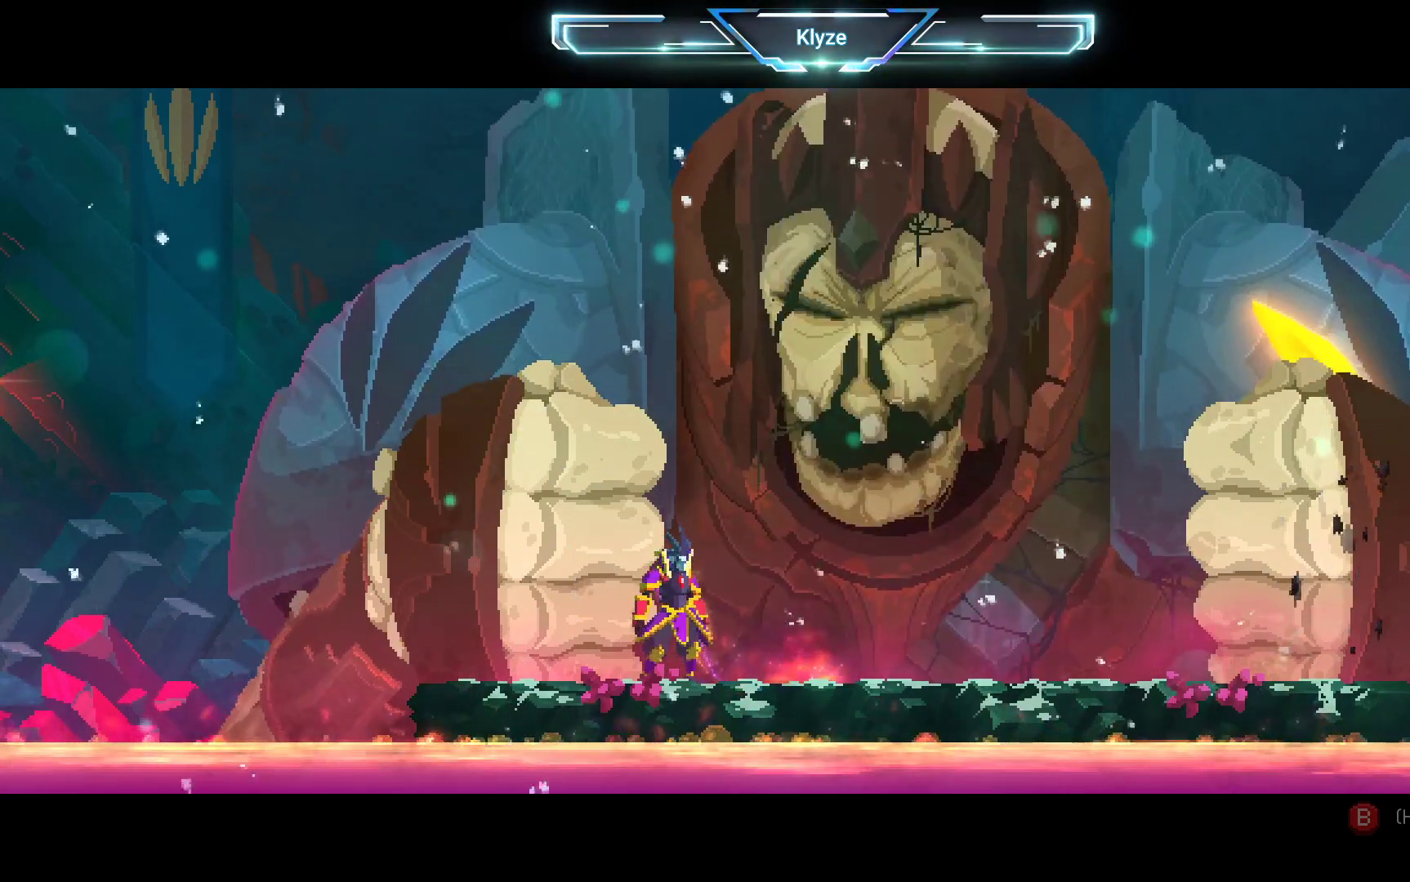
{"buttons": [], "left_stick": "center", "right_stick": "center", "events": []}
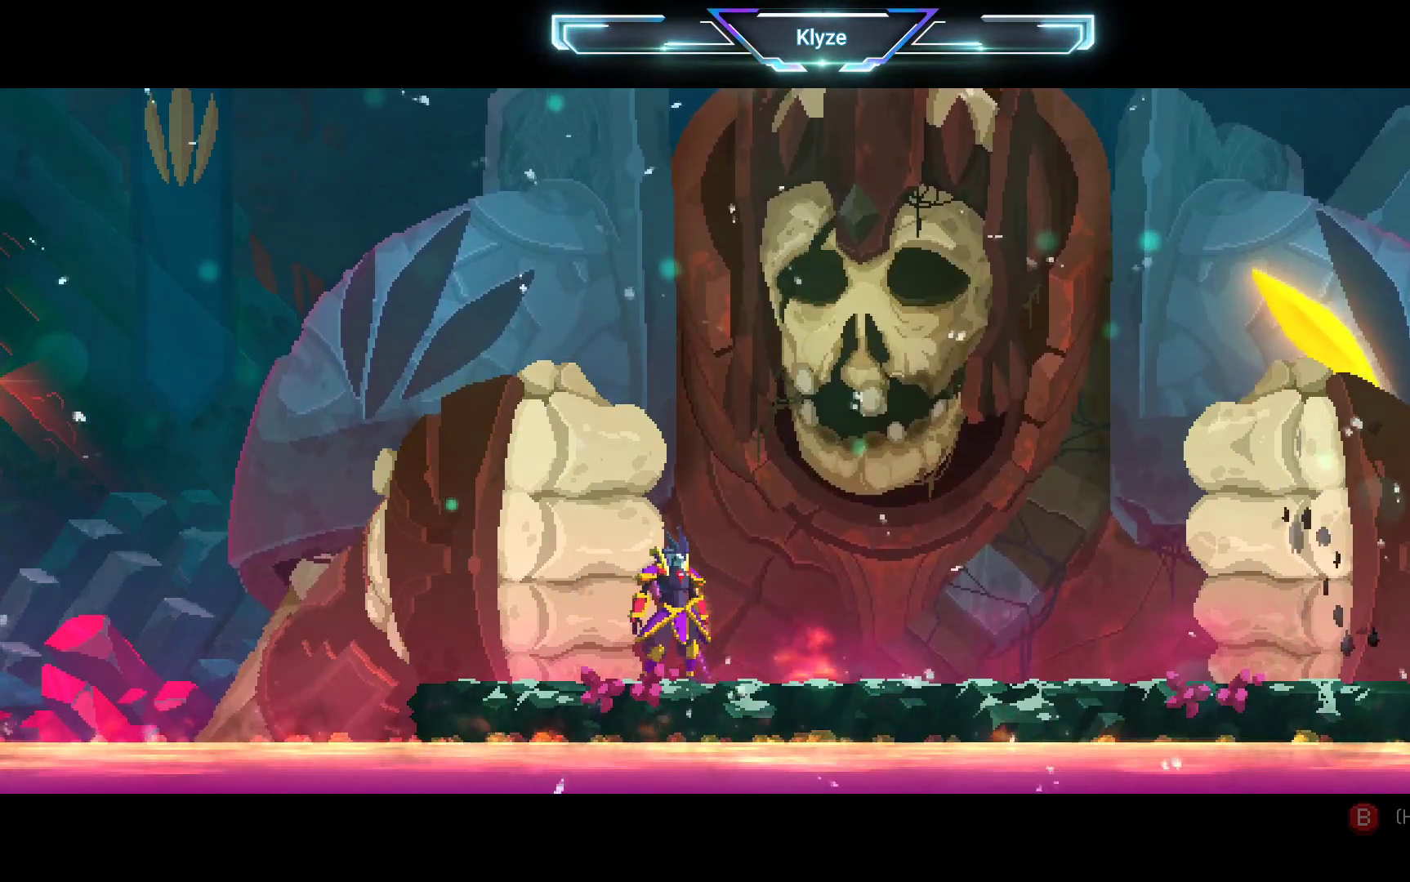
{"buttons": [], "left_stick": "center", "right_stick": "center", "events": []}
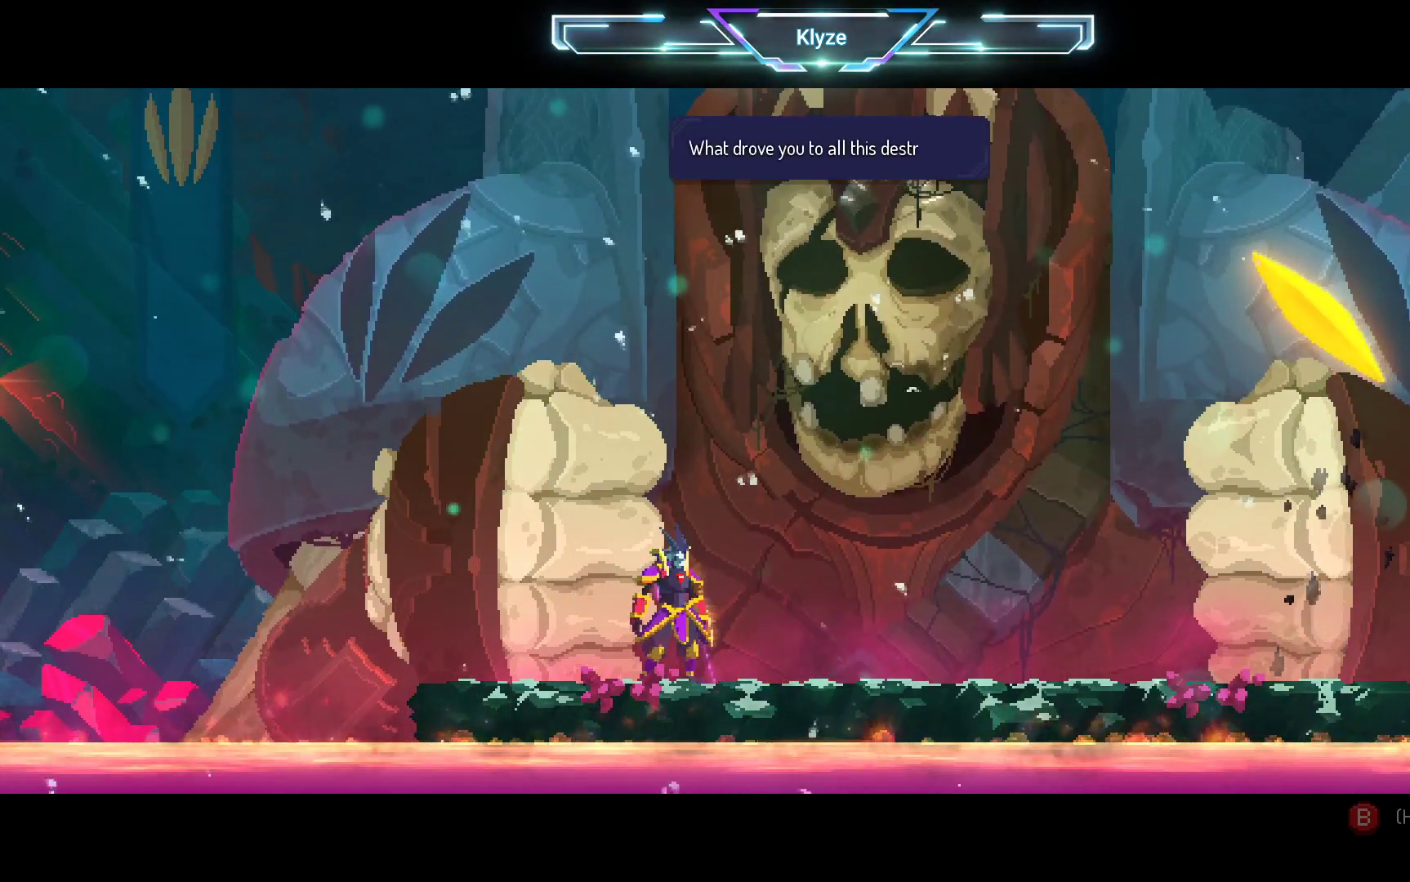
{"buttons": [], "left_stick": "center", "right_stick": "center", "events": []}
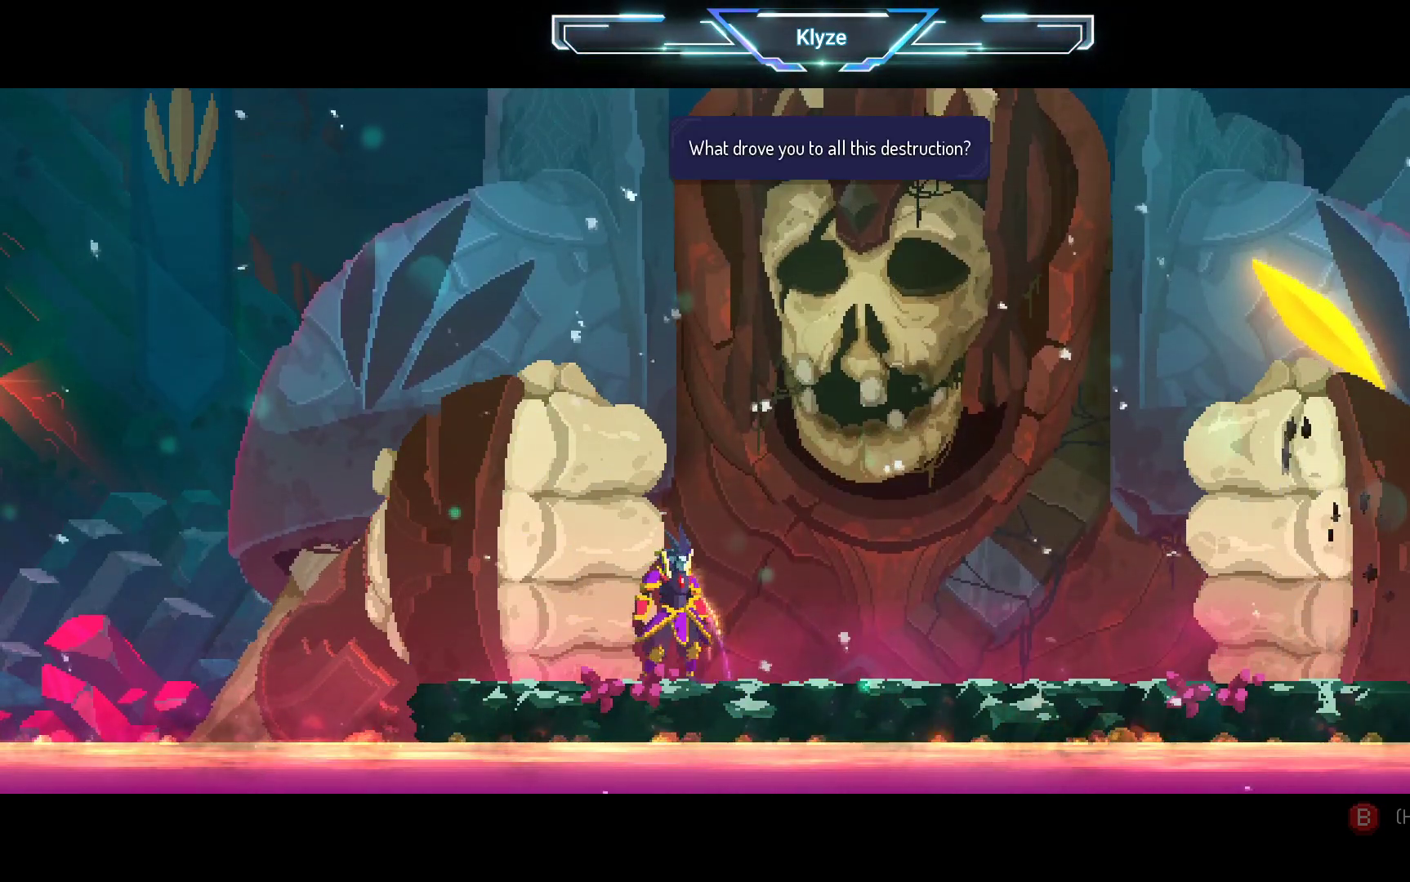
{"buttons": [], "left_stick": "center", "right_stick": "center", "events": [[167, "A", "down"], [300, "A", "up"]]}
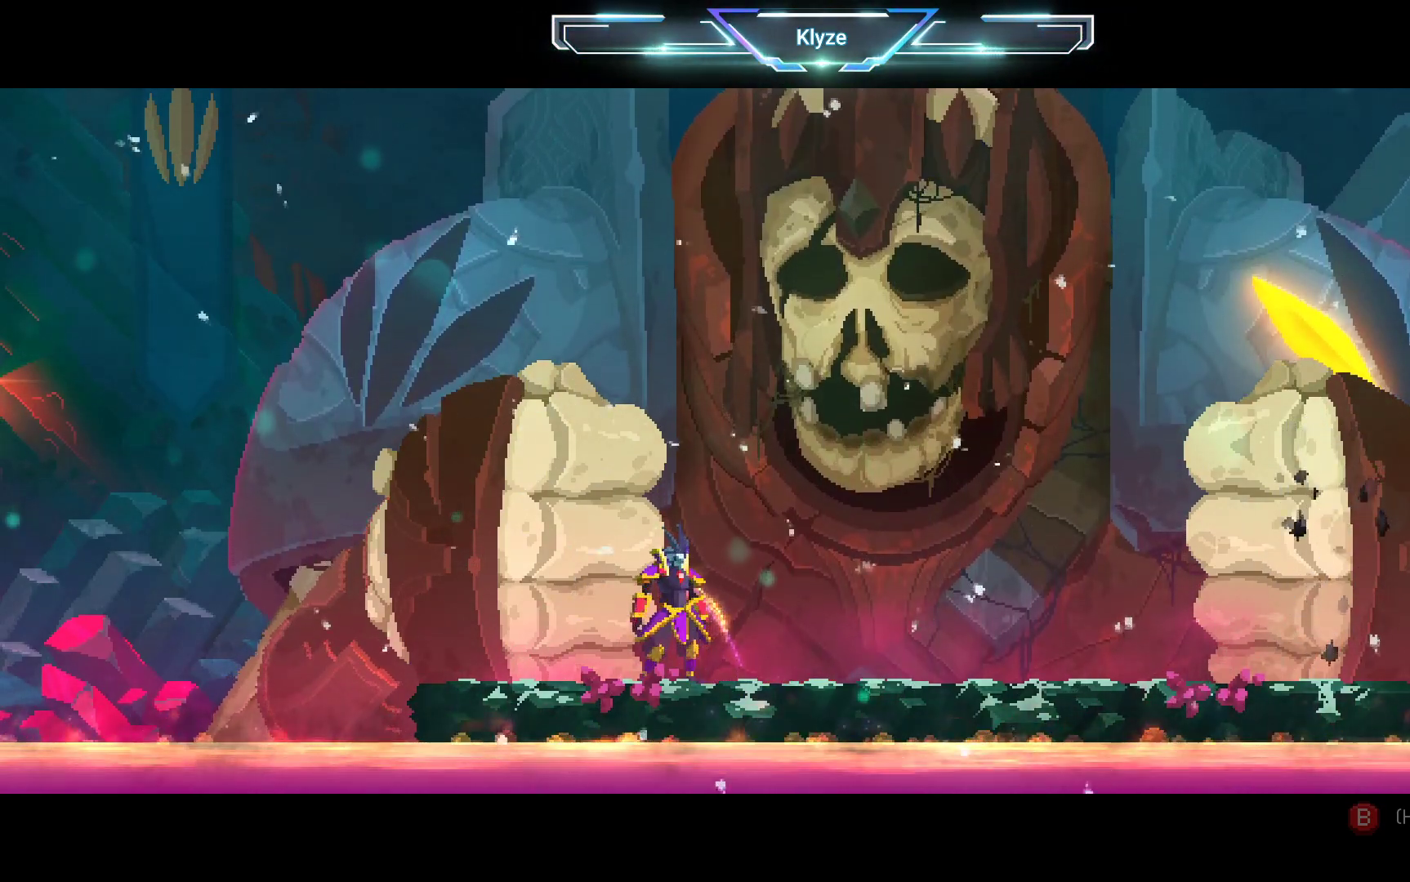
{"buttons": [], "left_stick": "center", "right_stick": "center", "events": []}
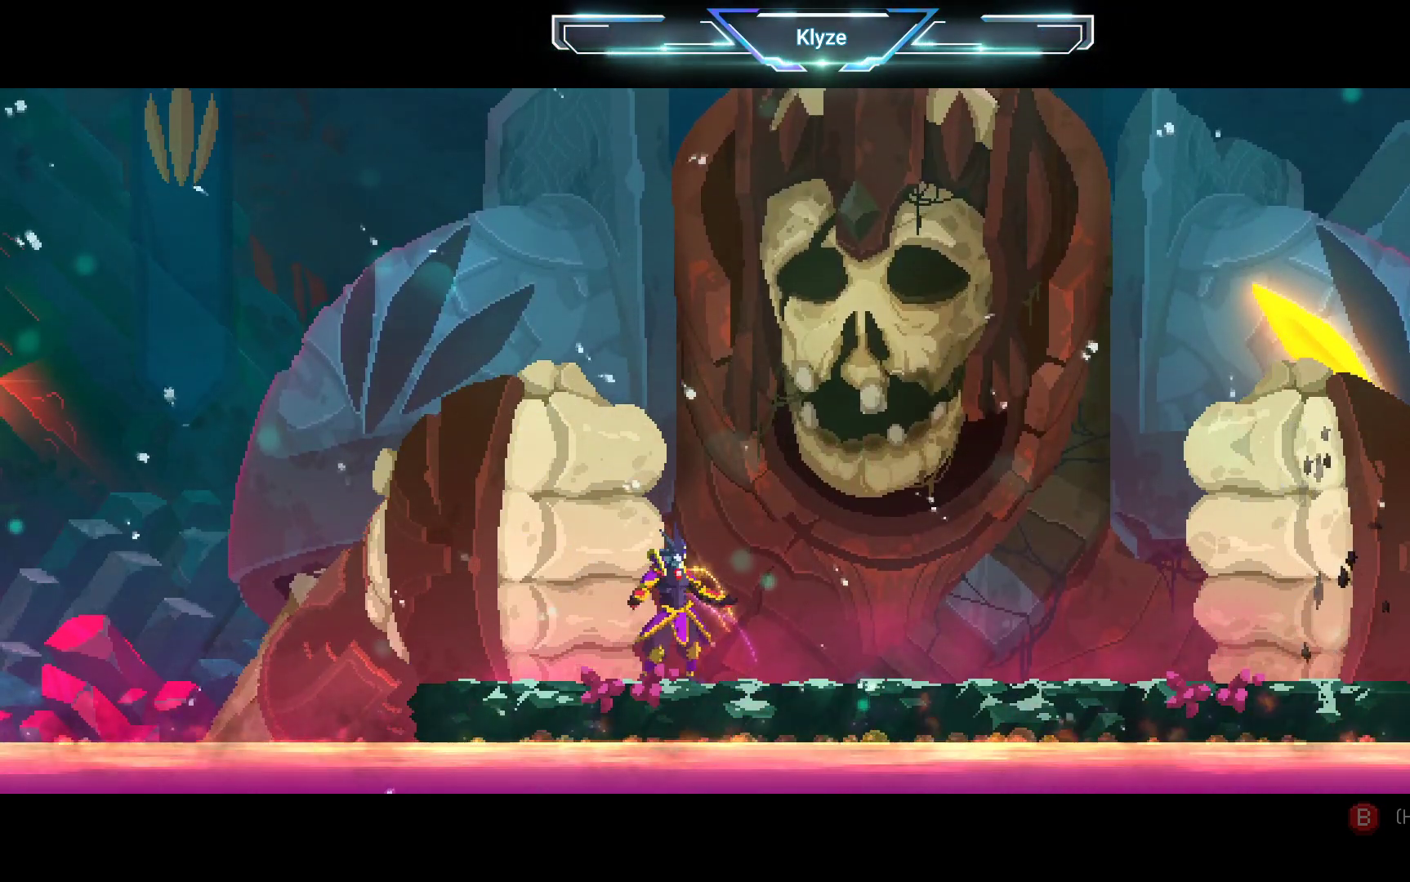
{"buttons": [], "left_stick": "center", "right_stick": "center", "events": []}
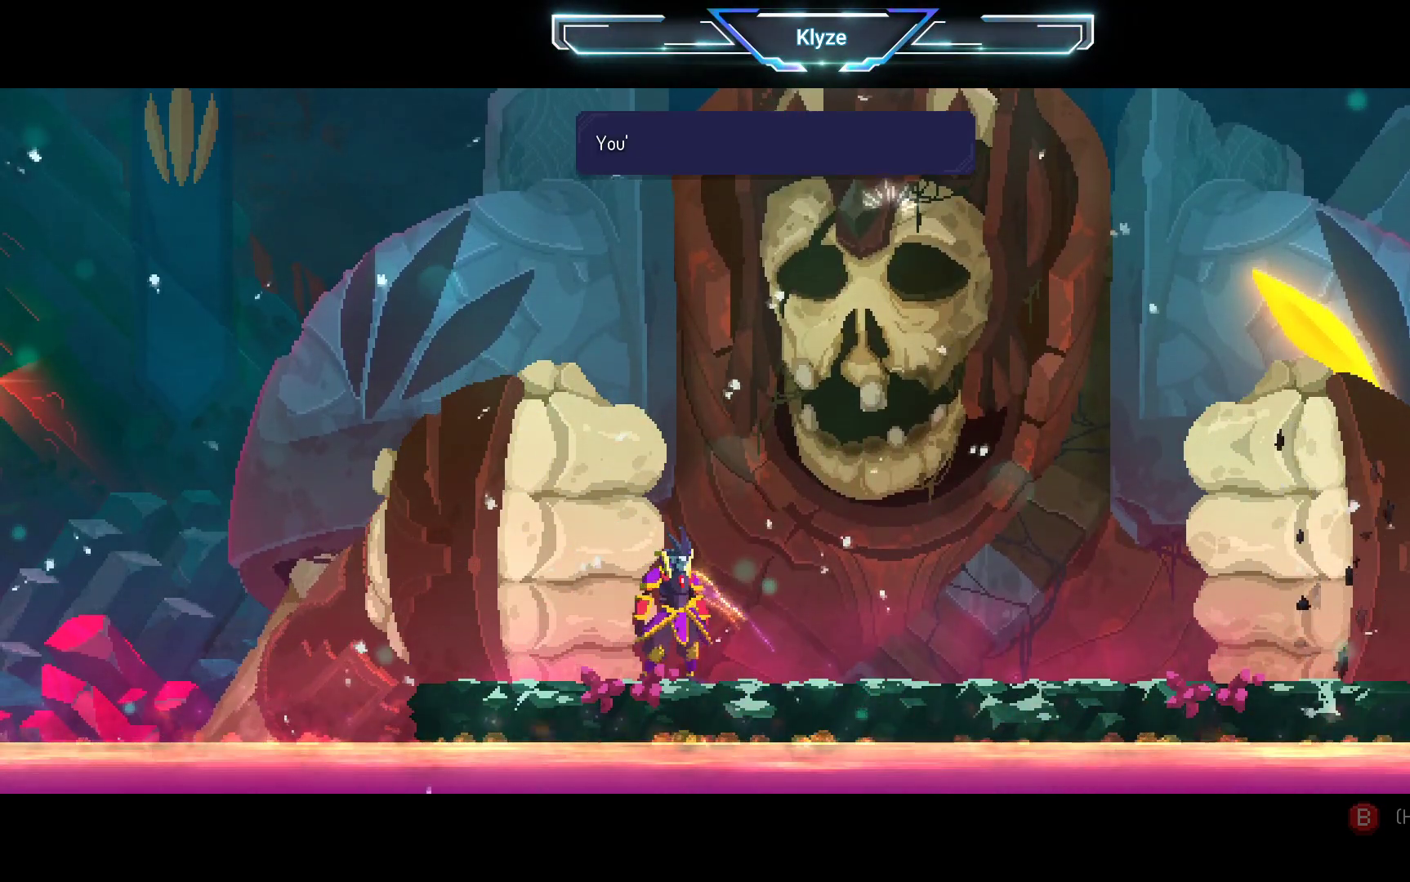
{"buttons": [], "left_stick": "center", "right_stick": "center", "events": []}
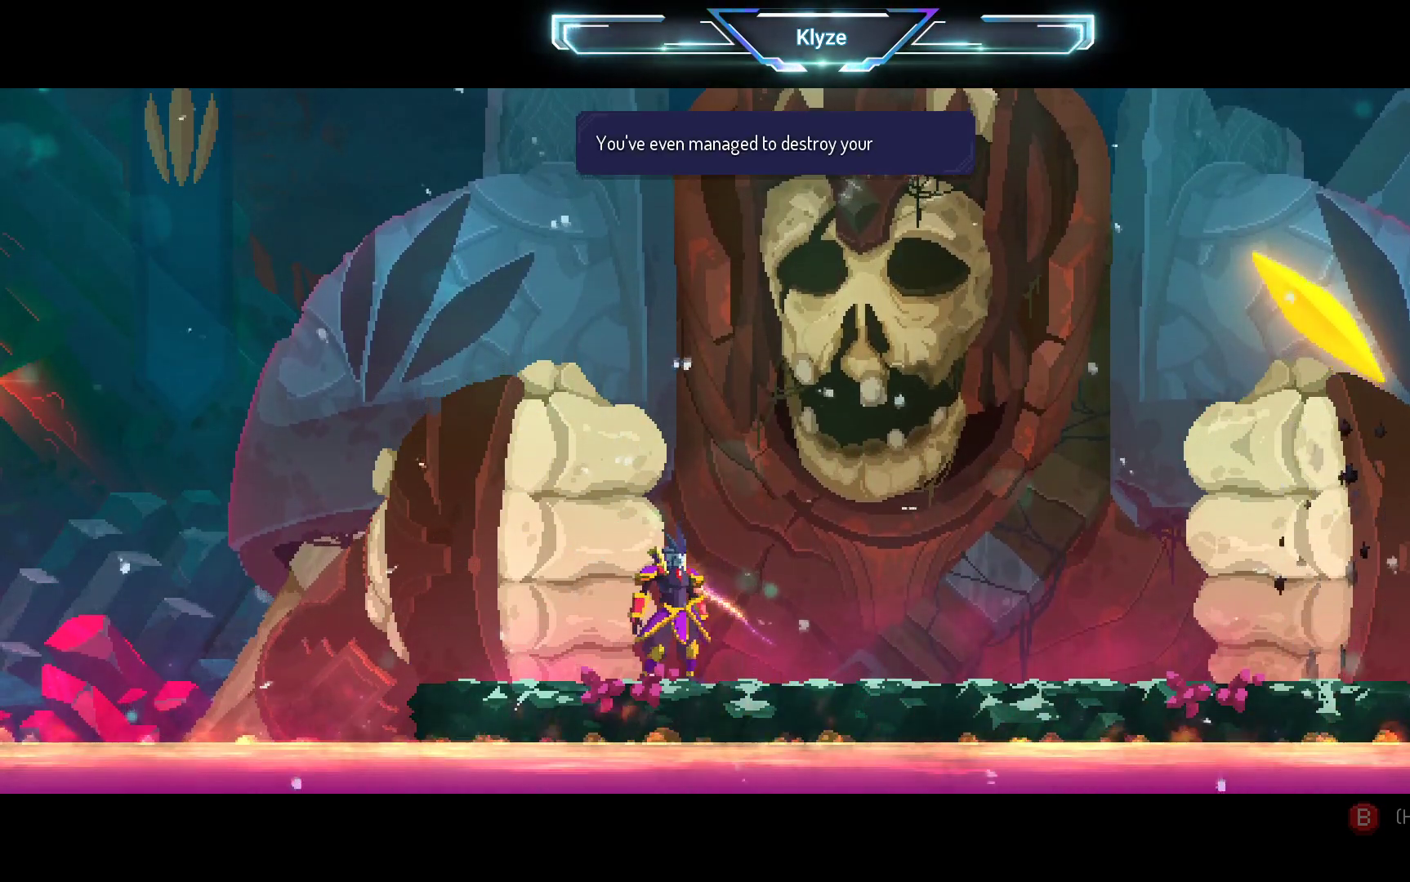
{"buttons": [], "left_stick": "center", "right_stick": "center", "events": []}
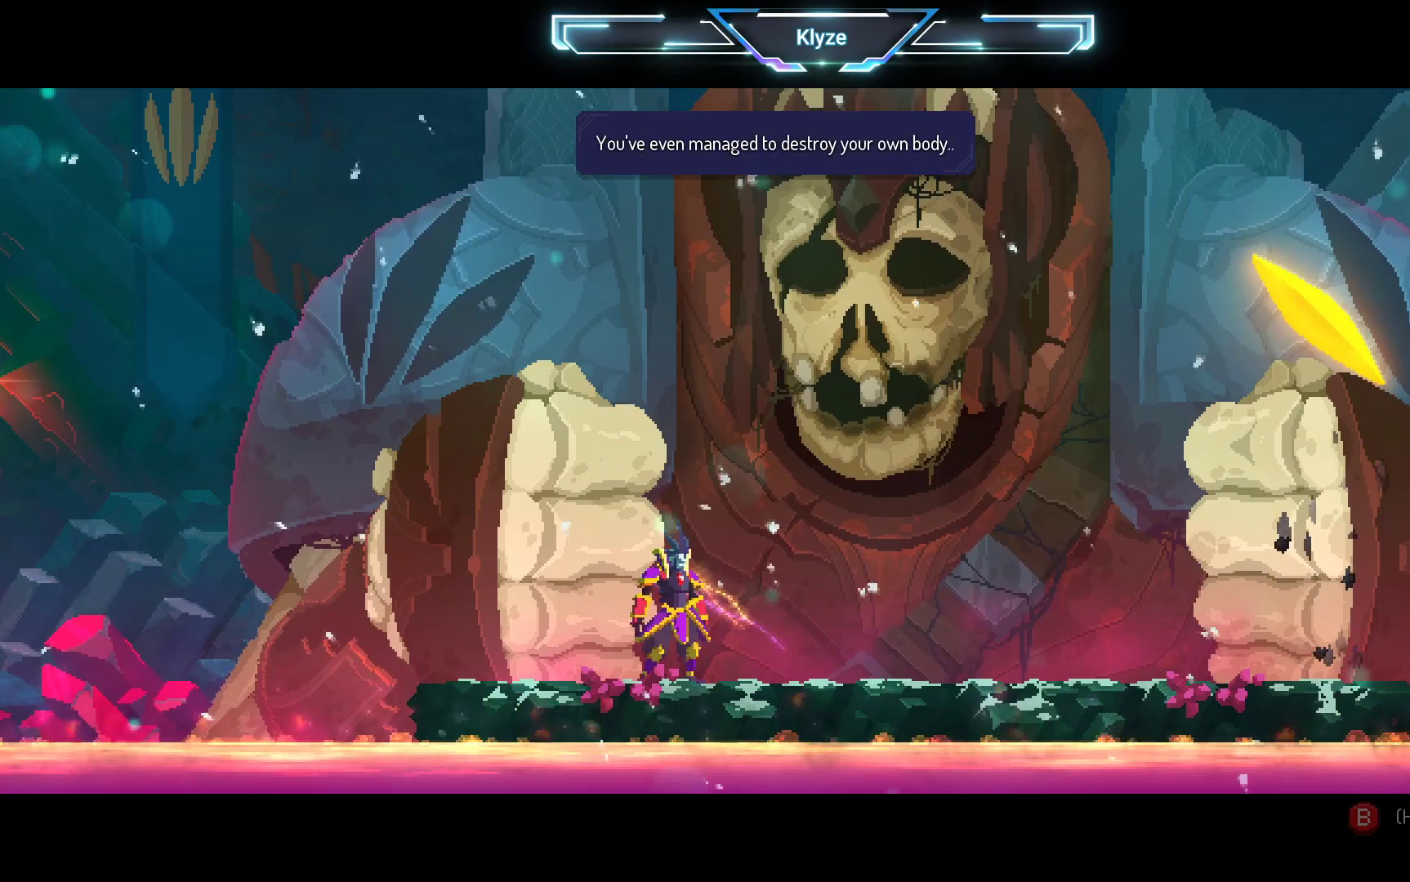
{"buttons": [], "left_stick": "center", "right_stick": "center", "events": []}
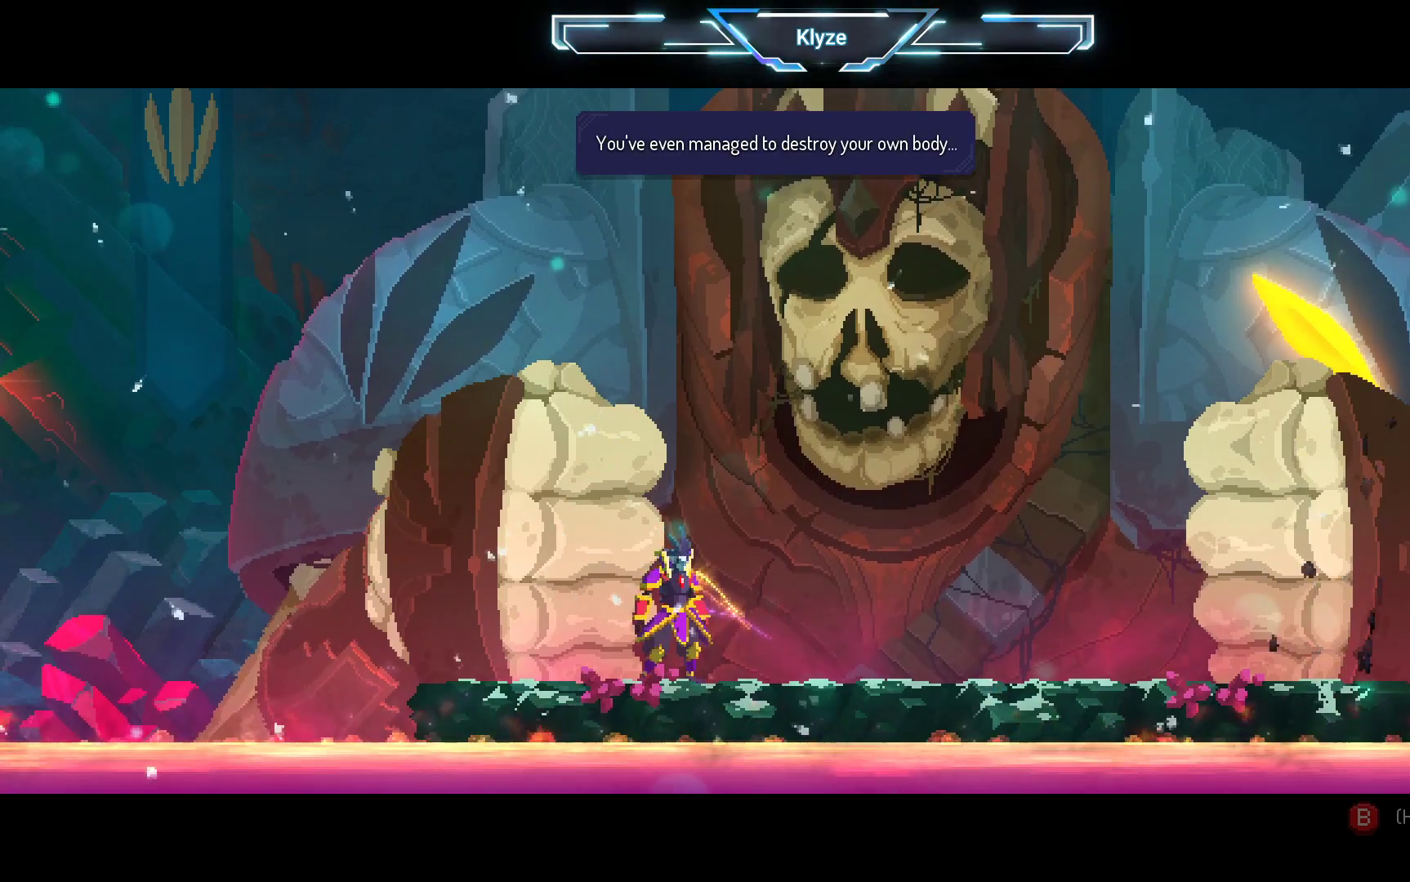
{"buttons": ["A"], "left_stick": "center", "right_stick": "center", "events": [[500, "A", "down"]]}
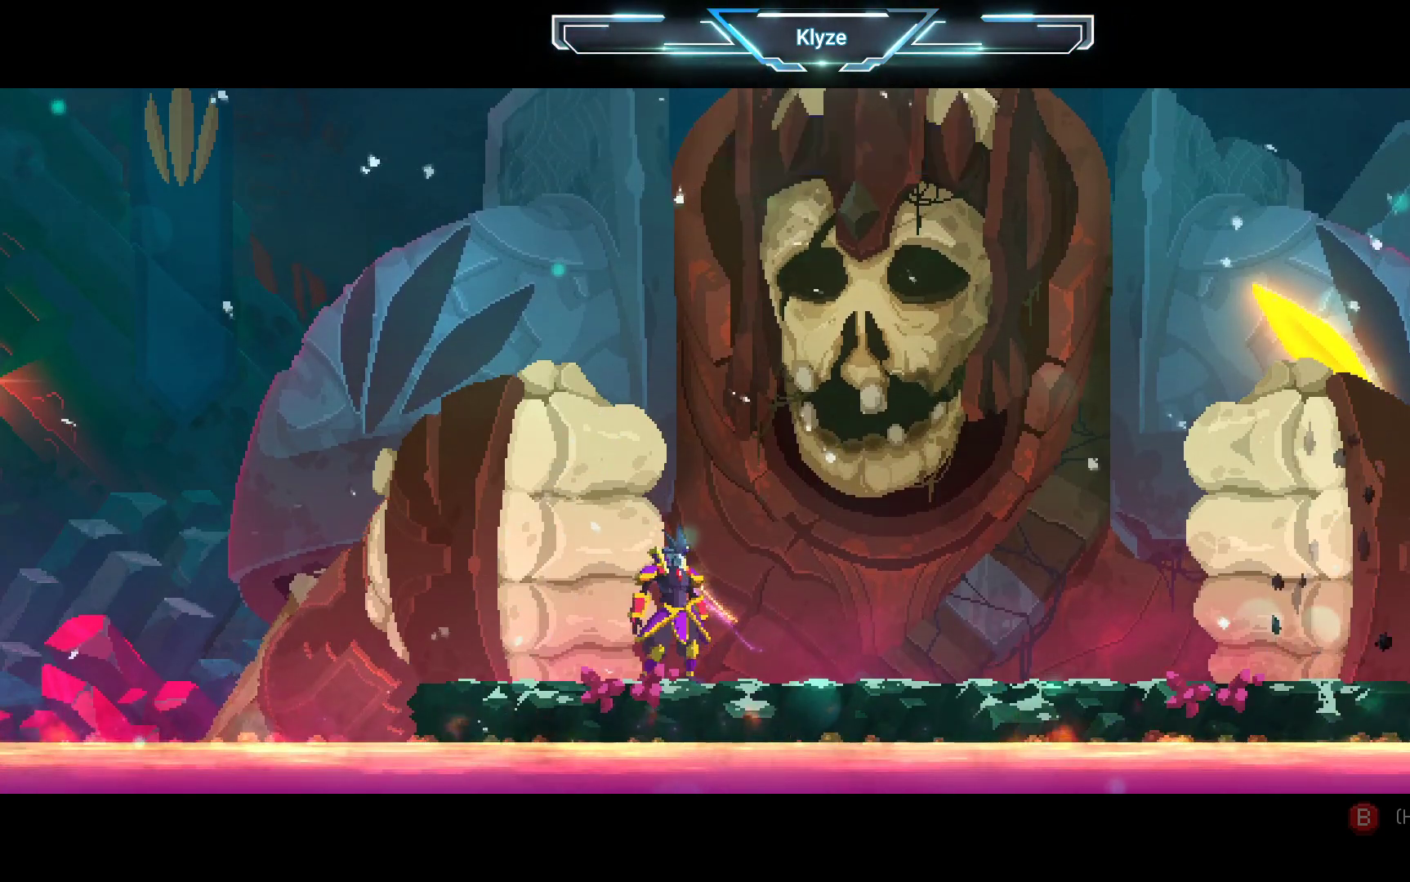
{"buttons": [], "left_stick": "center", "right_stick": "center", "events": [[150, "A", "up"]]}
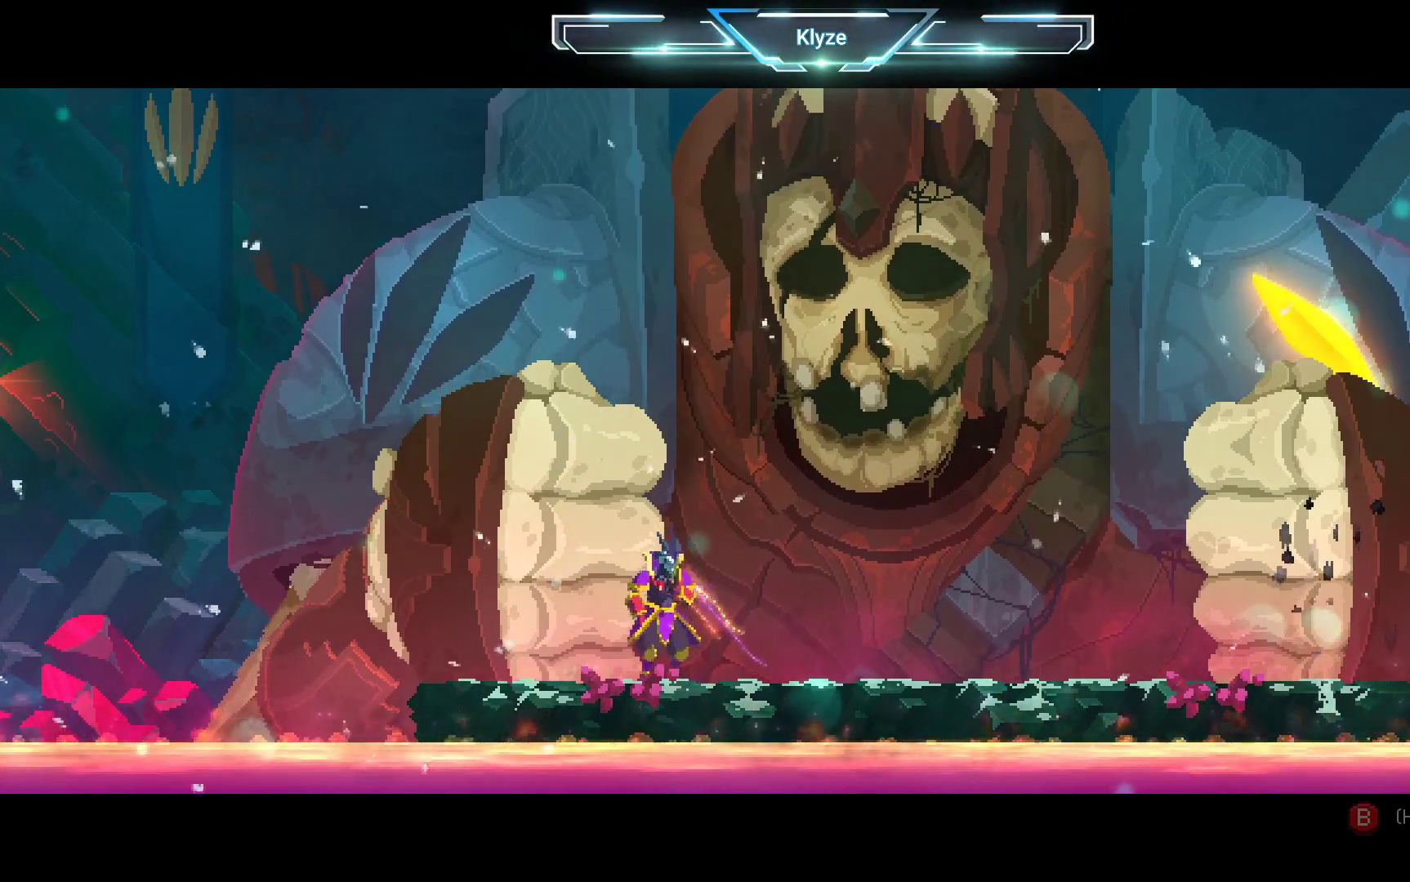
{"buttons": [], "left_stick": "center", "right_stick": "center", "events": []}
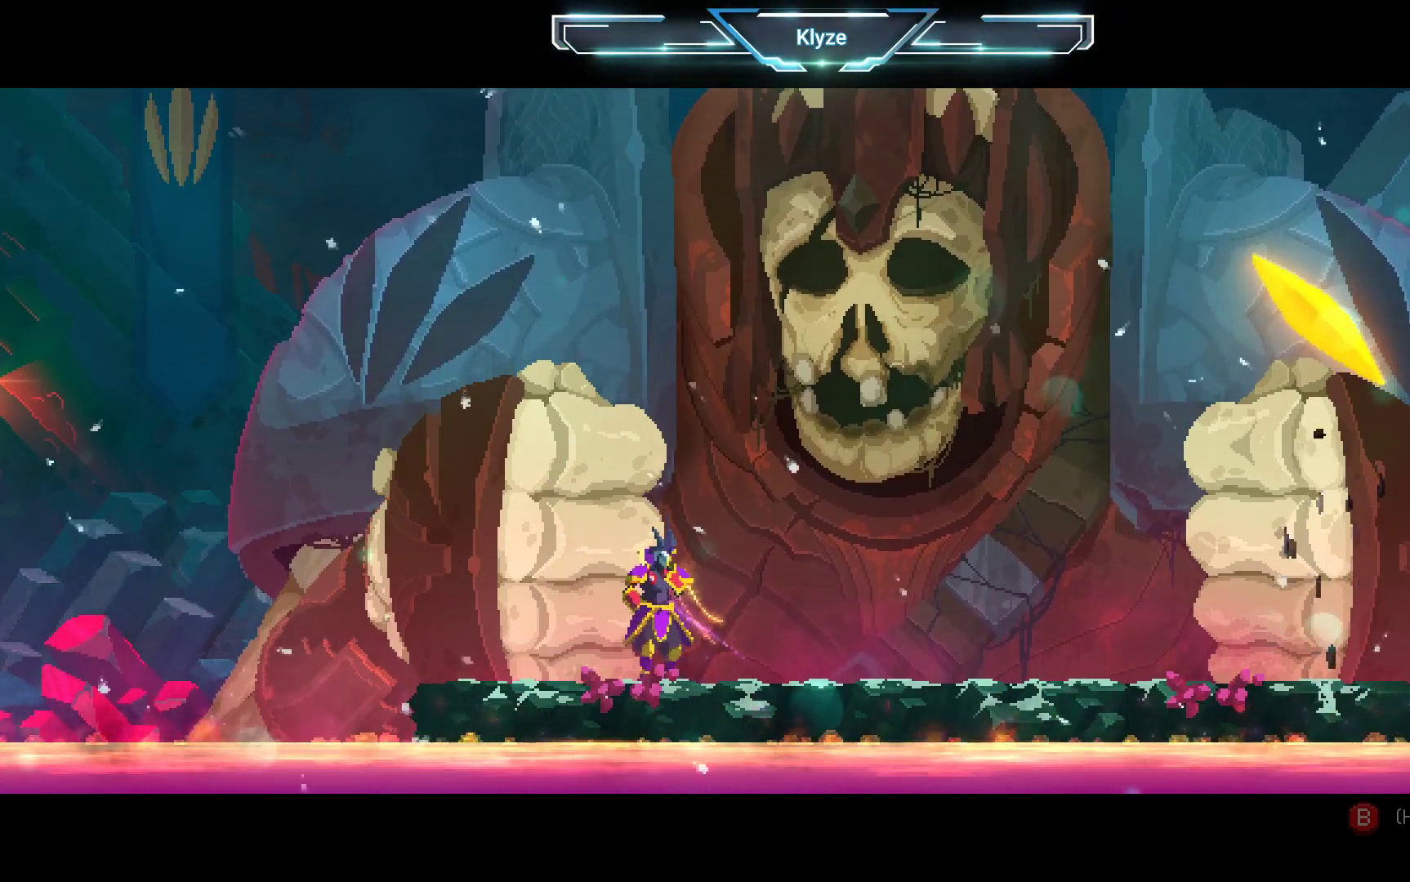
{"buttons": [], "left_stick": "center", "right_stick": "center", "events": []}
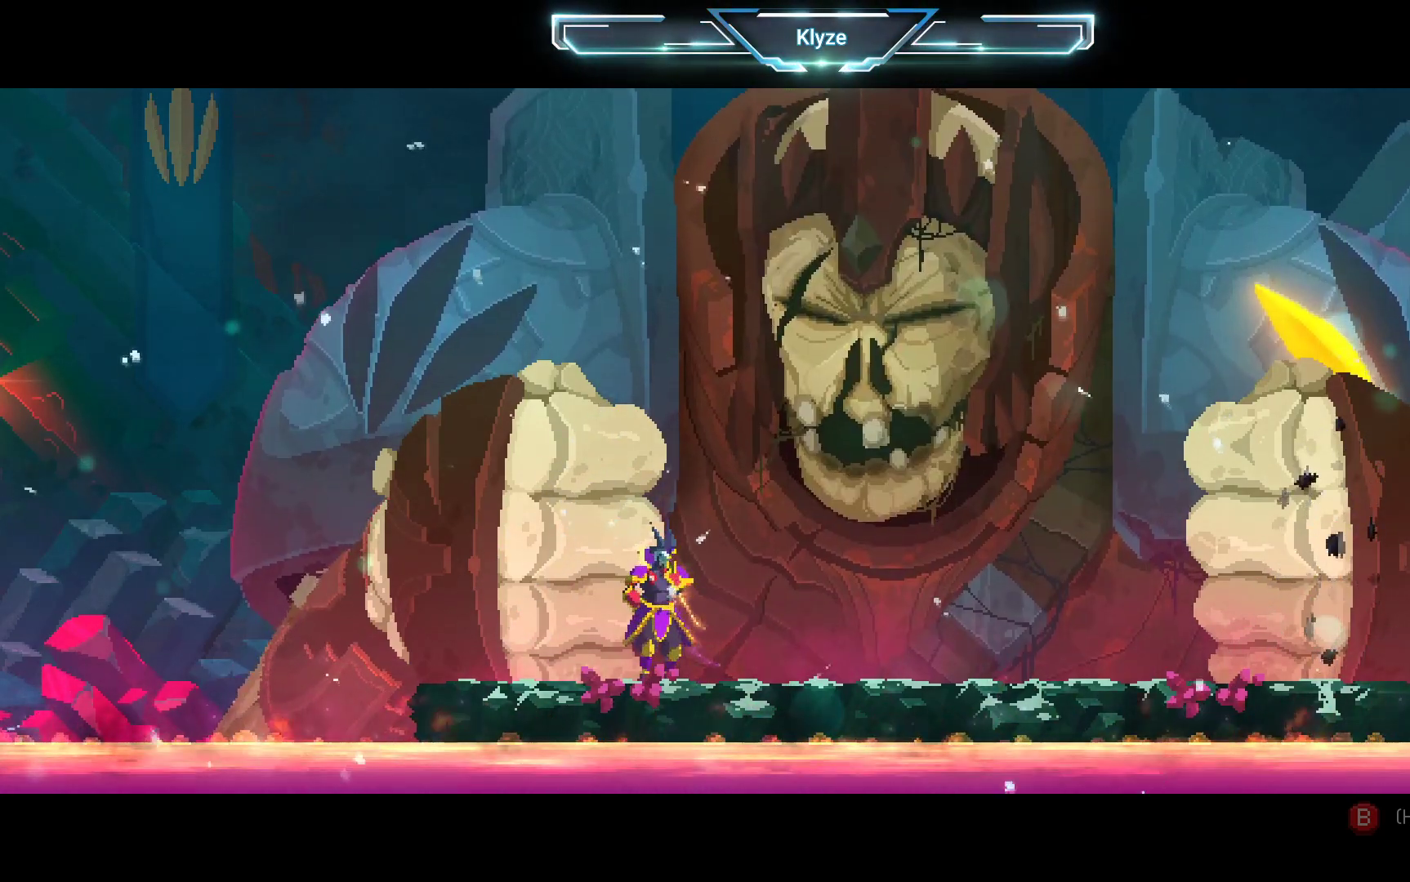
{"buttons": [], "left_stick": "center", "right_stick": "center", "events": []}
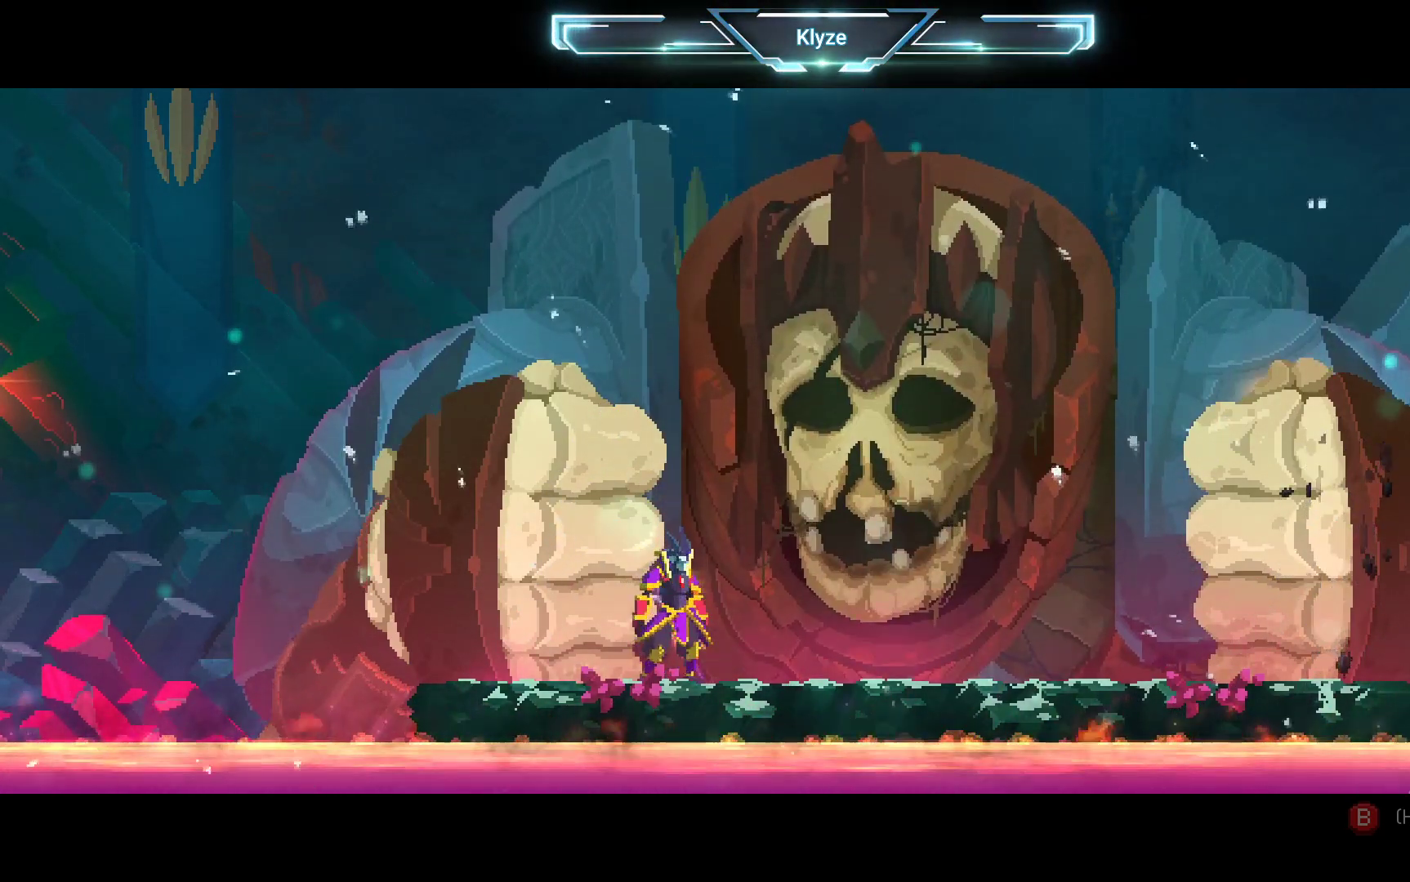
{"buttons": [], "left_stick": "center", "right_stick": "center", "events": []}